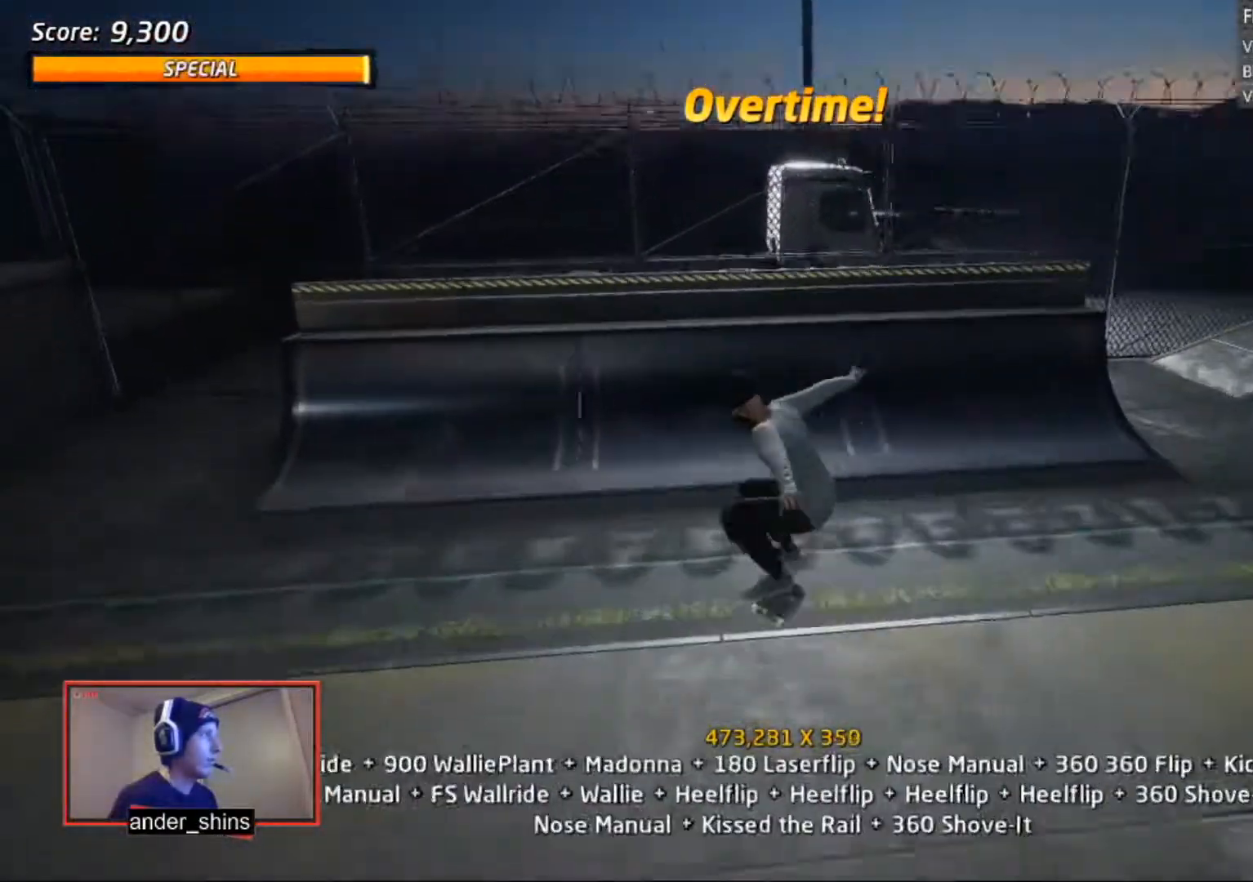
Gameplay with a controller (PlayStation layout); each line is a JSON object with the inputs held at the frame after it. "events" lists button and stick changes between this image and that frame as [ms after this image, input, new state], when the widget could be followed in between. Not read: left_stick.
{"buttons": ["CROSS"], "right_stick": "center", "events": [[34, "DPAD_RIGHT", "up"], [67, "CROSS", "down"], [134, "DPAD_UP", "up"], [367, "DPAD_DOWN", "down"], [434, "DPAD_DOWN", "up"]]}
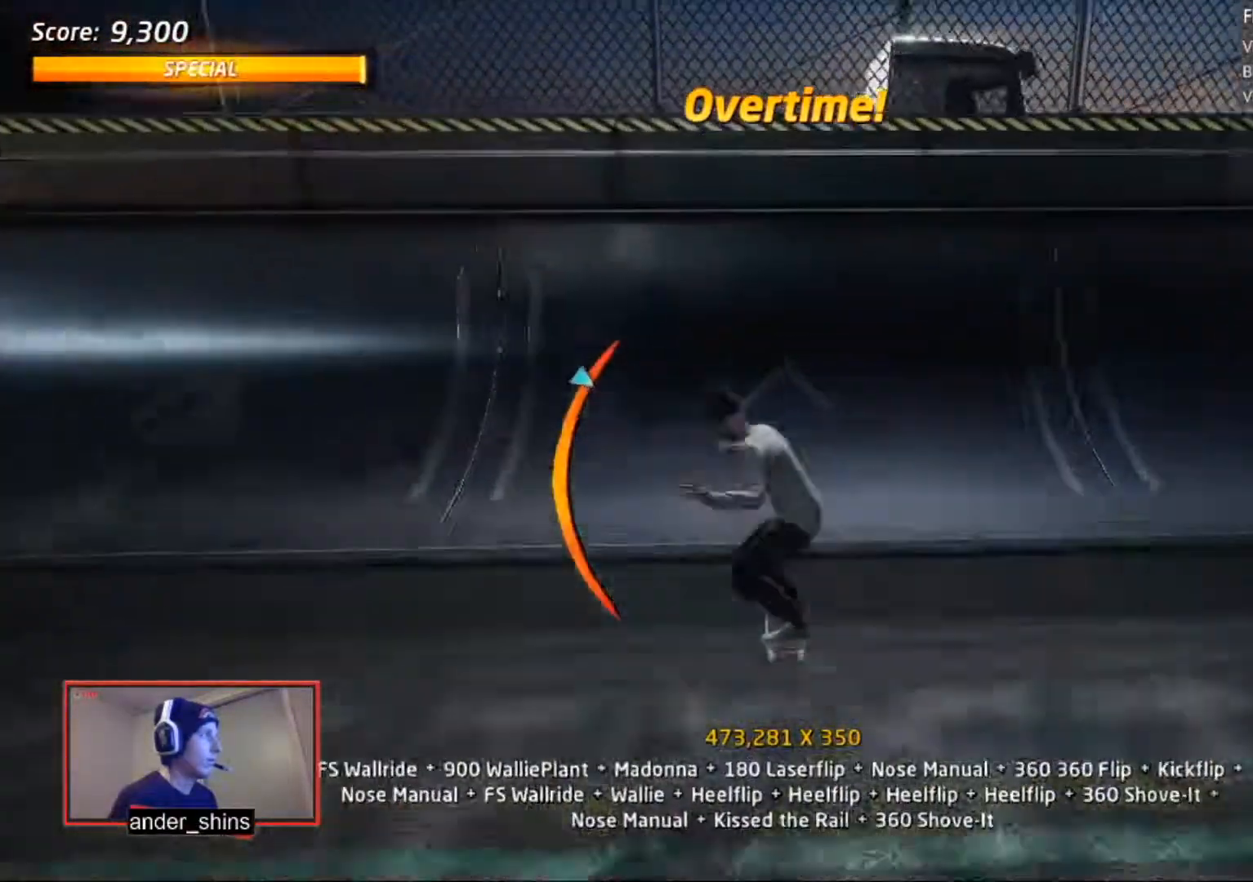
{"buttons": ["R1", "R2"], "right_stick": "center", "events": [[233, "DPAD_DOWN", "down"], [233, "DPAD_RIGHT", "down"], [300, "CROSS", "up"], [367, "R1", "down"], [367, "R2", "down"], [400, "SQUARE", "down"], [433, "DPAD_DOWN", "up"], [433, "DPAD_RIGHT", "up"], [467, "SQUARE", "up"]]}
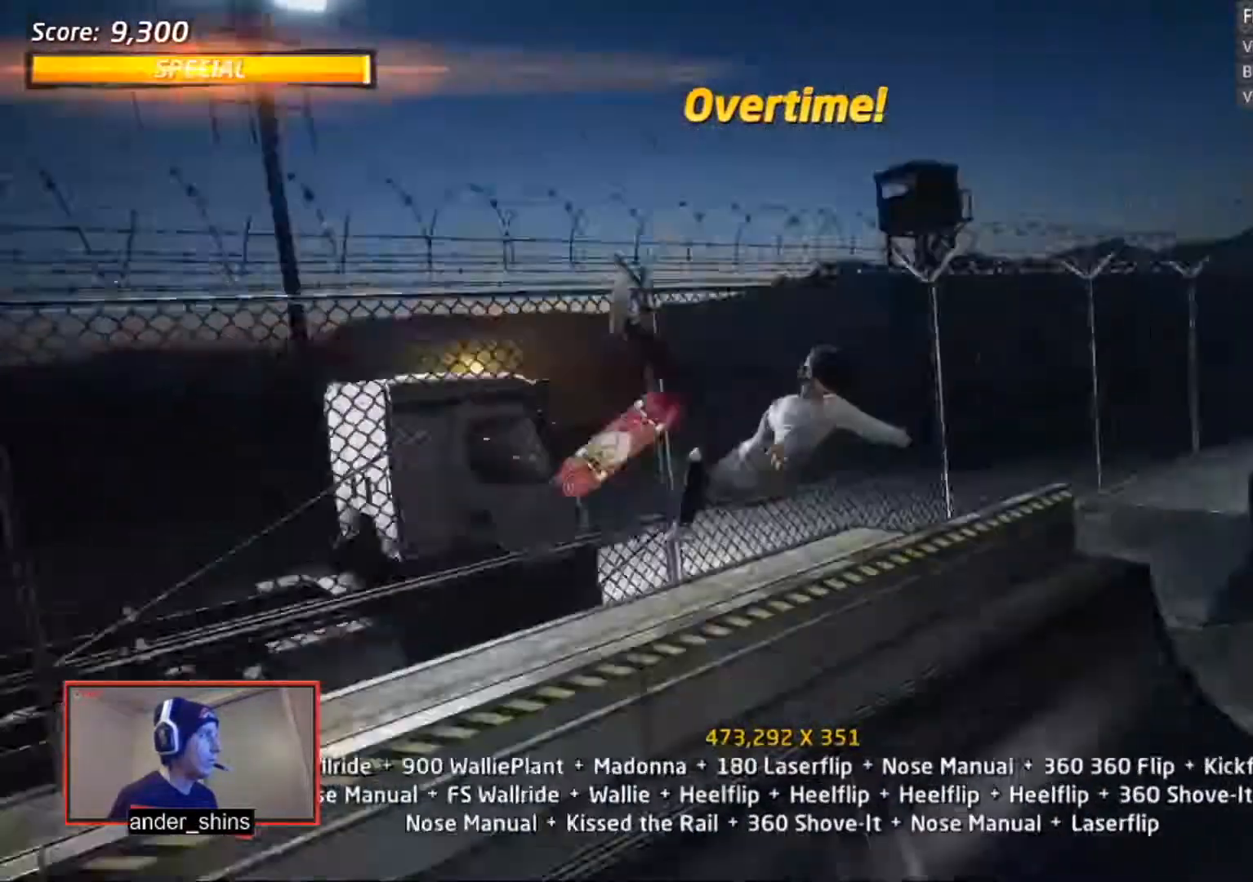
{"buttons": ["R1", "R2", "DPAD_UP"], "right_stick": "center", "events": [[34, "SQUARE", "down"], [100, "SQUARE", "up"], [367, "DPAD_LEFT", "down"], [367, "DPAD_UP", "down"], [434, "SQUARE", "down"], [501, "DPAD_LEFT", "up"], [501, "SQUARE", "up"]]}
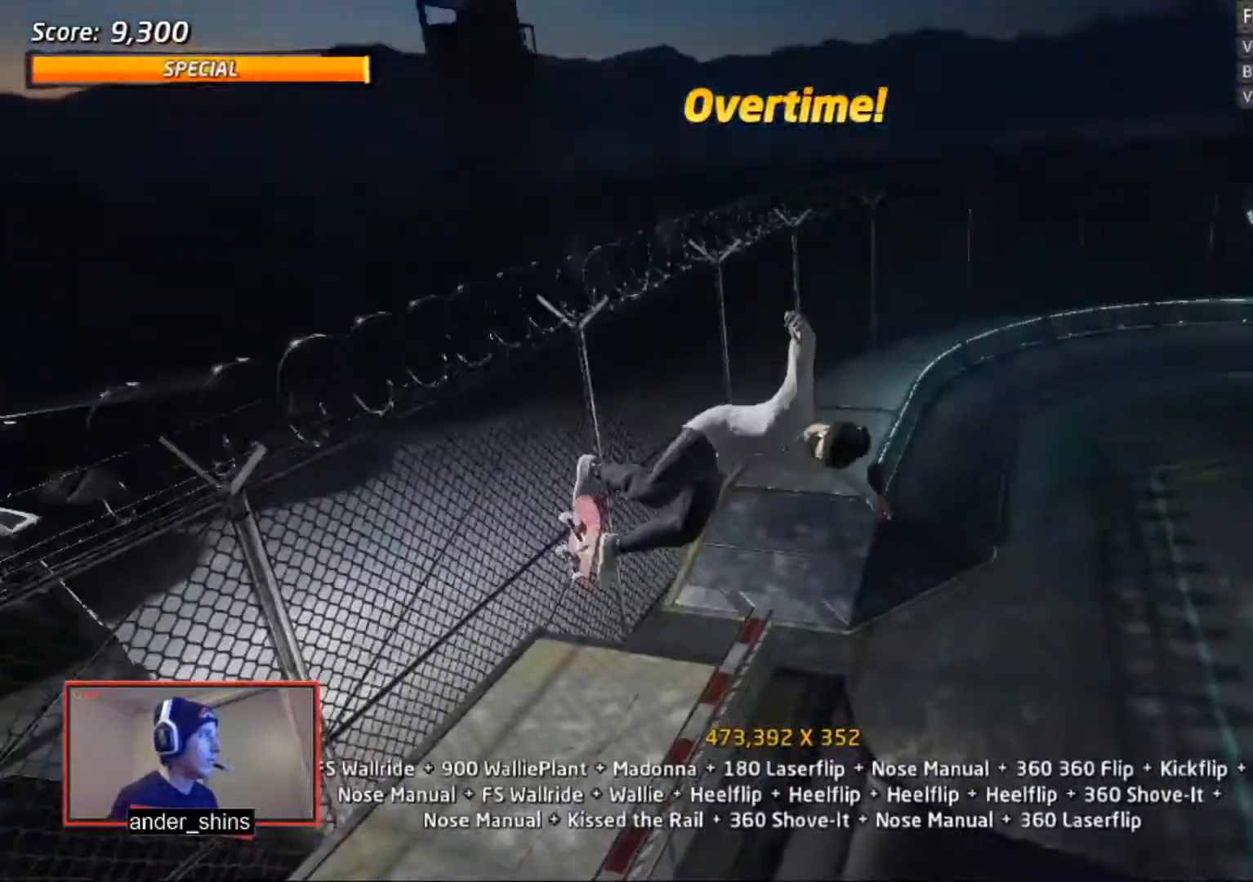
{"buttons": ["CROSS", "R1"], "right_stick": "center", "events": [[33, "DPAD_UP", "up"], [66, "SQUARE", "down"], [100, "DPAD_UP", "down"], [133, "SQUARE", "up"], [233, "R2", "up"], [267, "DPAD_UP", "up"], [300, "DPAD_UP", "down"], [367, "TRIANGLE", "down"], [400, "DPAD_UP", "up"], [467, "CROSS", "down"], [467, "TRIANGLE", "up"]]}
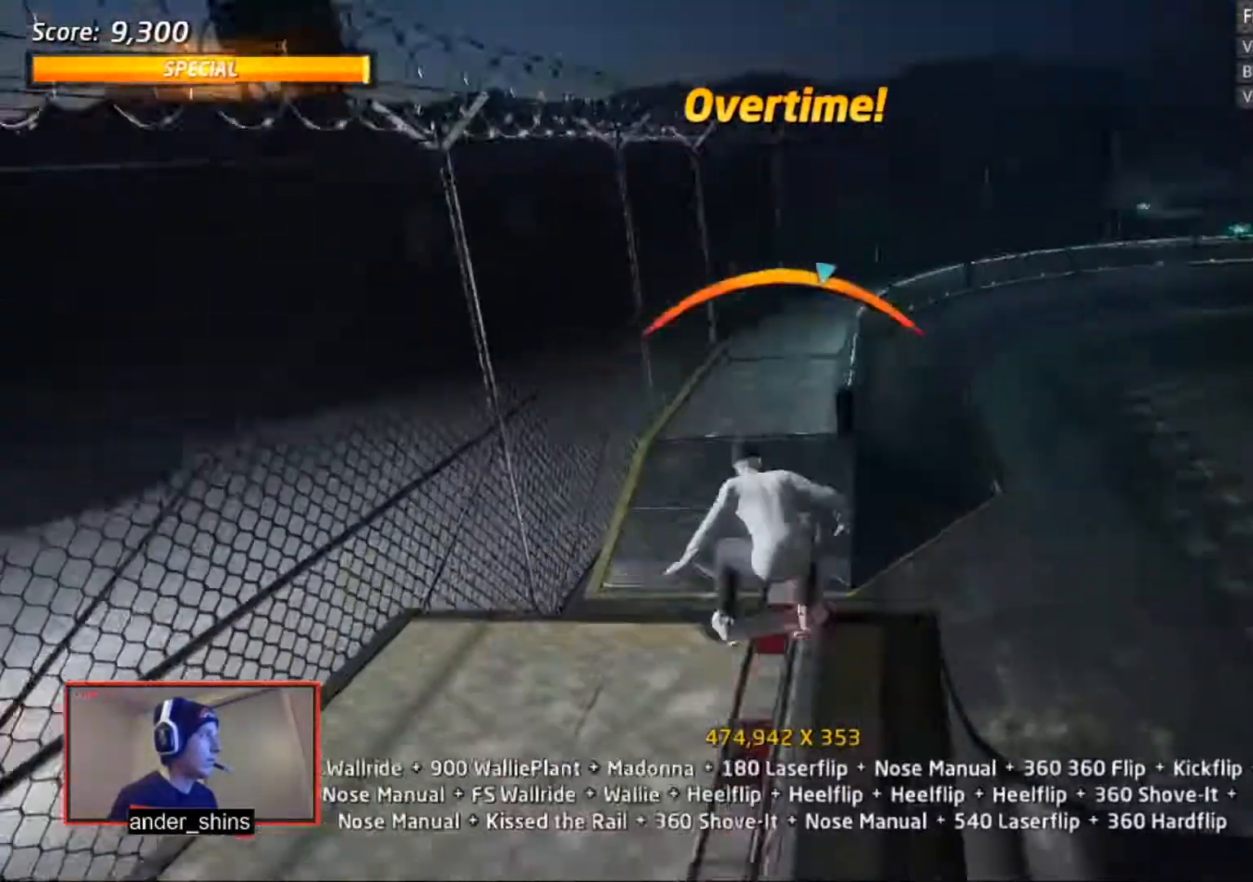
{"buttons": ["R1", "DPAD_UP"], "right_stick": "center", "events": [[34, "CROSS", "up"], [34, "DPAD_DOWN", "down"], [34, "SQUARE", "down"], [100, "DPAD_DOWN", "up"], [100, "SQUARE", "up"], [134, "SQUARE", "down"], [200, "DPAD_UP", "down"], [200, "SQUARE", "up"], [234, "DPAD_UP", "up"], [300, "DPAD_UP", "down"], [334, "DPAD_UP", "up"], [401, "DPAD_UP", "down"], [467, "DPAD_UP", "up"], [501, "DPAD_UP", "down"]]}
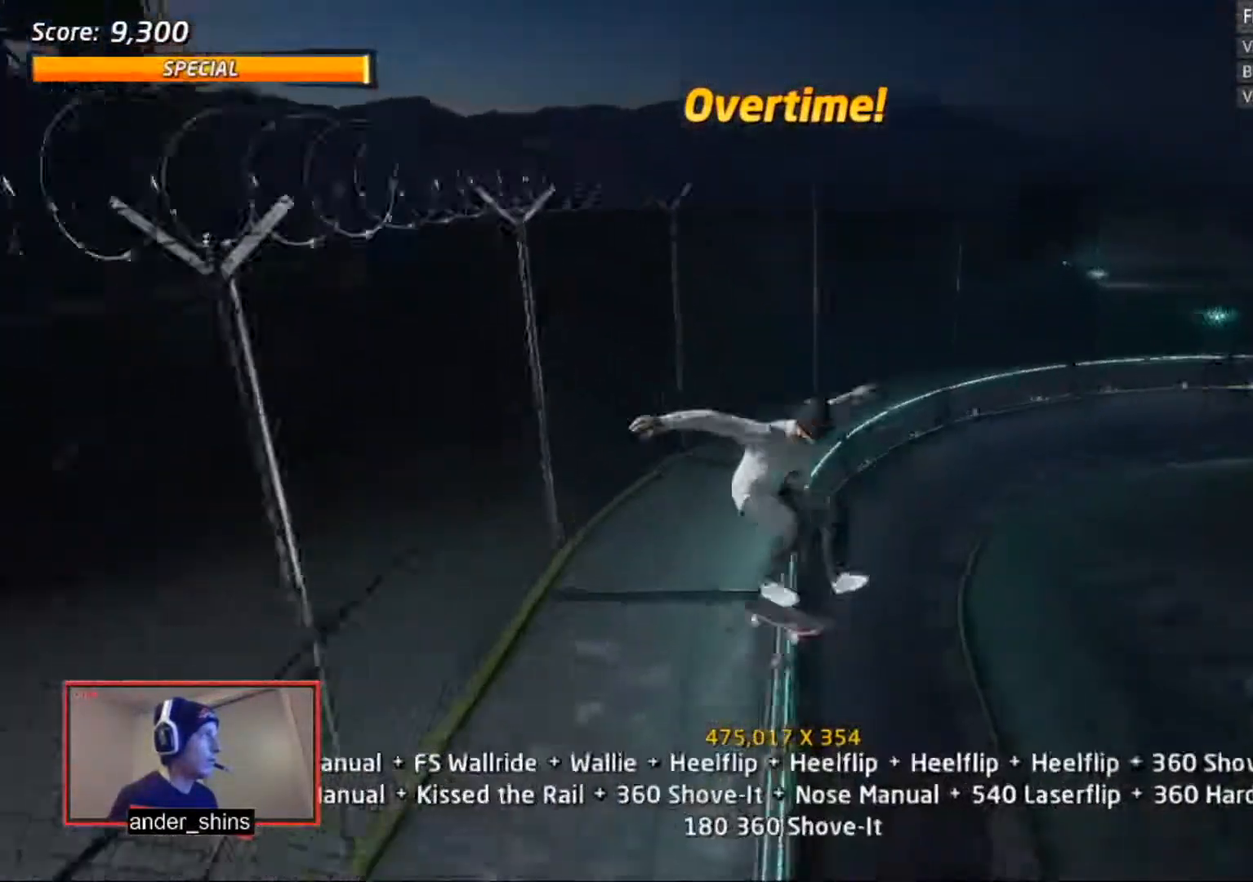
{"buttons": ["R1", "DPAD_DOWN"], "right_stick": "center", "events": [[100, "TRIANGLE", "down"], [133, "DPAD_UP", "up"], [166, "TRIANGLE", "up"], [200, "CROSS", "down"], [200, "DPAD_RIGHT", "down"], [233, "CROSS", "up"], [233, "SQUARE", "down"], [300, "SQUARE", "up"], [367, "DPAD_RIGHT", "up"], [367, "SQUARE", "down"], [400, "SQUARE", "up"], [500, "DPAD_DOWN", "down"]]}
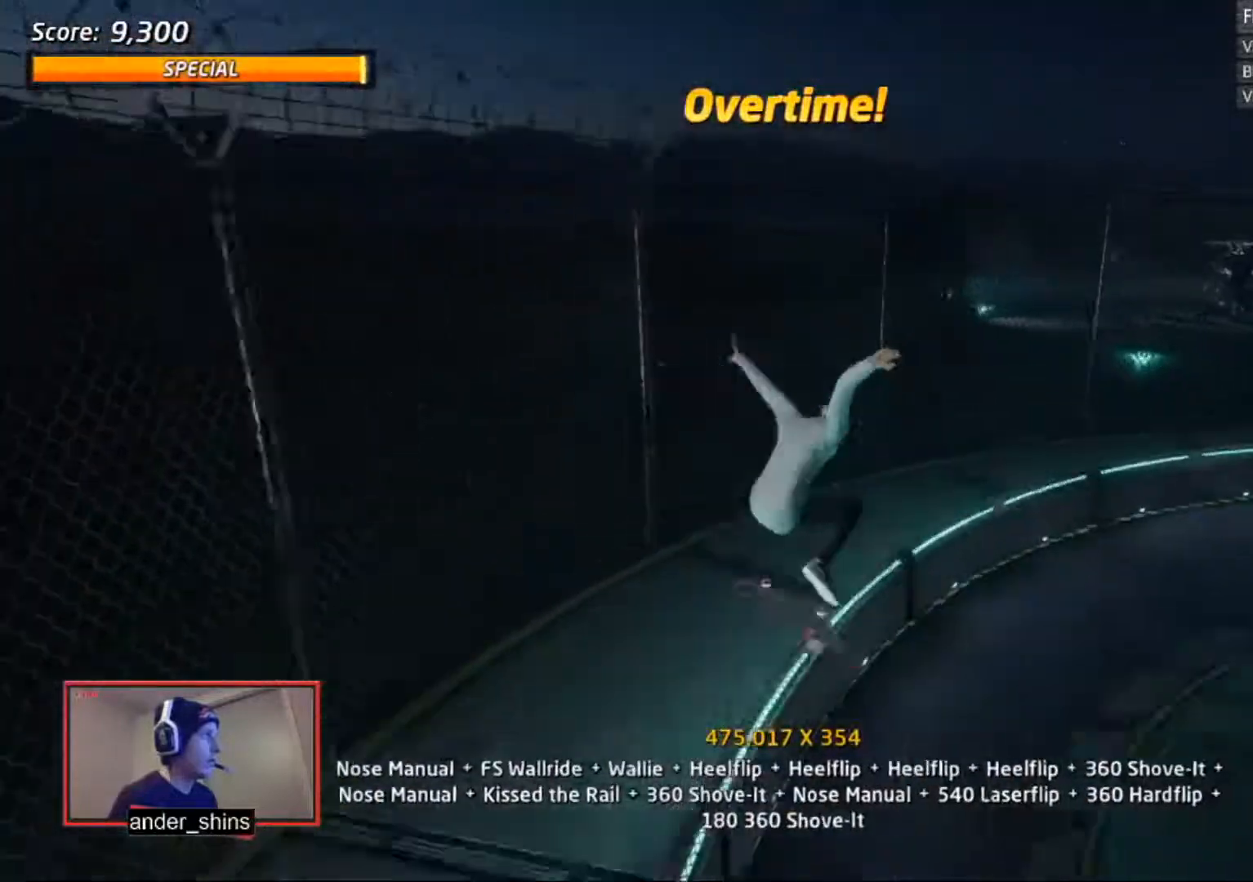
{"buttons": ["CROSS"], "right_stick": "center", "events": [[34, "DPAD_RIGHT", "down"], [100, "DPAD_DOWN", "up"], [100, "DPAD_RIGHT", "up"], [100, "DPAD_UP", "down"], [200, "DPAD_UP", "up"], [234, "CROSS", "down"], [234, "R1", "up"], [401, "DPAD_UP", "down"], [467, "DPAD_UP", "up"]]}
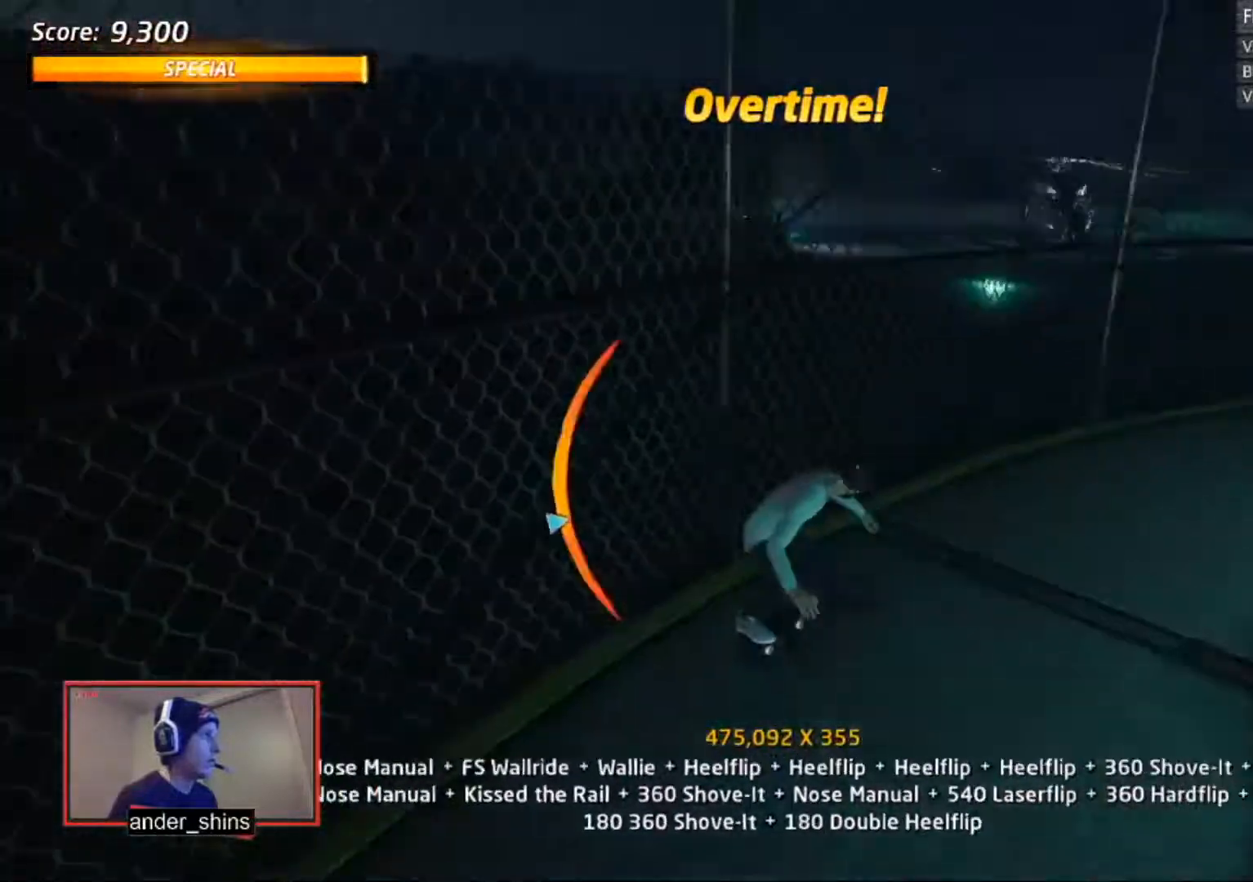
{"buttons": ["R1", "DPAD_LEFT"], "right_stick": "center", "events": [[33, "DPAD_UP", "down"], [100, "DPAD_UP", "up"], [167, "CROSS", "up"], [167, "DPAD_UP", "down"], [200, "TRIANGLE", "down"], [217, "DPAD_UP", "up"], [267, "TRIANGLE", "up"], [300, "CROSS", "down"], [400, "DPAD_LEFT", "down"], [400, "SQUARE", "down"], [417, "CROSS", "up"], [467, "R1", "down"], [467, "SQUARE", "up"]]}
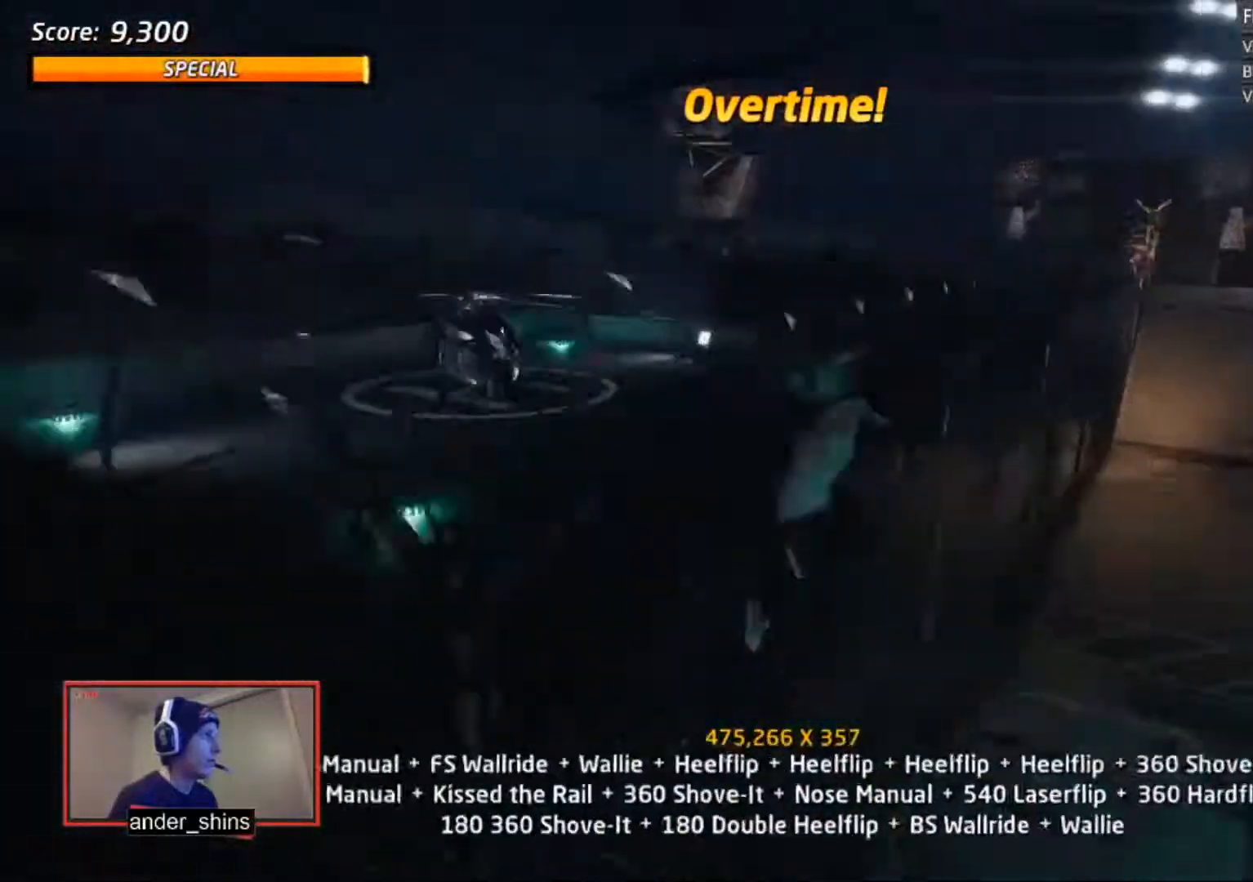
{"buttons": ["R1"], "right_stick": "center", "events": [[17, "DPAD_LEFT", "up"], [284, "DPAD_LEFT", "down"], [284, "SQUARE", "down"], [334, "DPAD_LEFT", "up"], [384, "SQUARE", "up"]]}
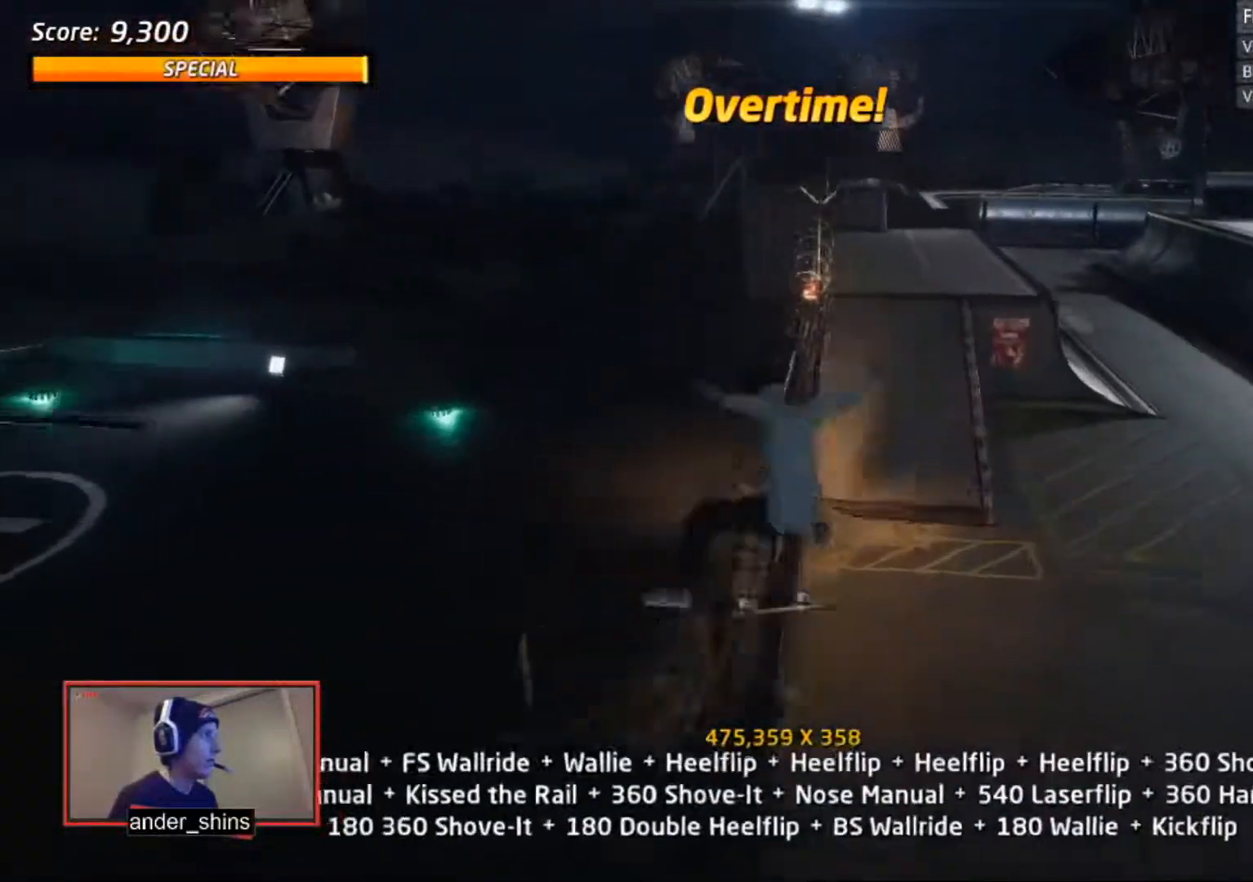
{"buttons": ["DPAD_DOWN", "DPAD_RIGHT"], "right_stick": "center", "events": [[83, "DPAD_LEFT", "down"], [117, "SQUARE", "down"], [183, "DPAD_LEFT", "up"], [217, "SQUARE", "up"], [234, "R1", "up"], [417, "DPAD_DOWN", "down"], [434, "DPAD_RIGHT", "down"]]}
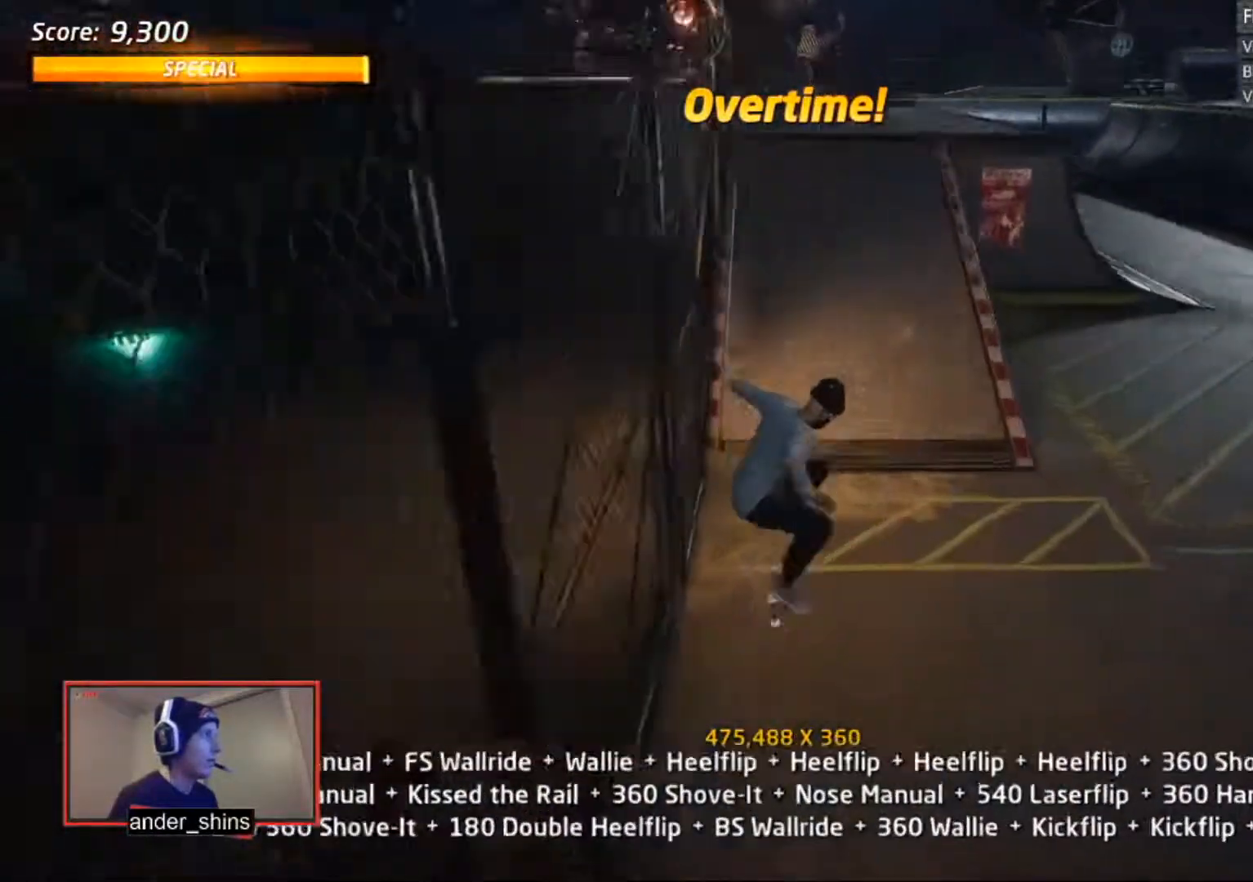
{"buttons": ["CROSS", "DPAD_DOWN", "DPAD_LEFT"], "right_stick": "center", "events": [[17, "DPAD_DOWN", "up"], [17, "DPAD_RIGHT", "up"], [17, "DPAD_UP", "down"], [84, "CROSS", "down"], [84, "DPAD_UP", "up"], [184, "DPAD_UP", "down"], [234, "DPAD_UP", "up"], [334, "DPAD_DOWN", "down"], [334, "DPAD_LEFT", "down"]]}
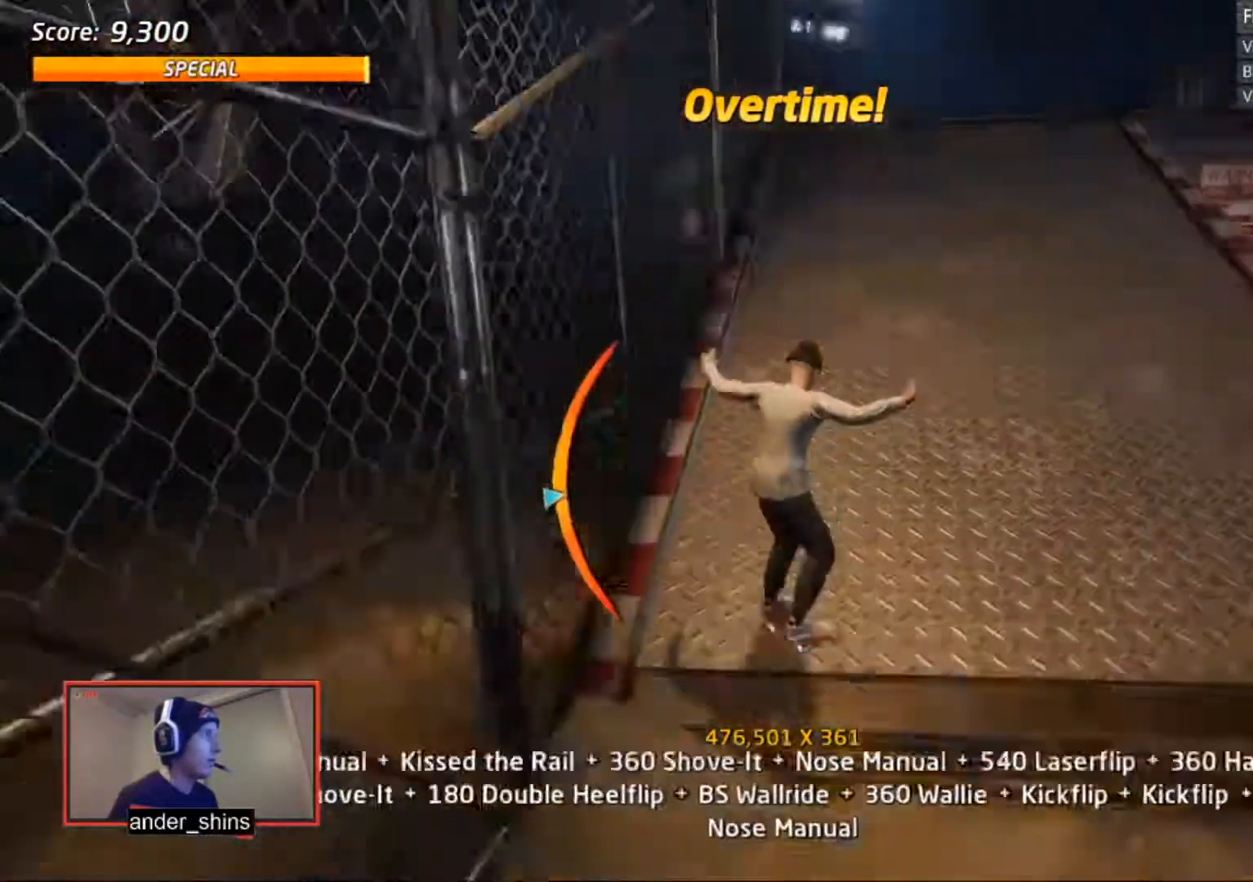
{"buttons": ["SQUARE", "R1", "DPAD_LEFT"], "right_stick": "center"}
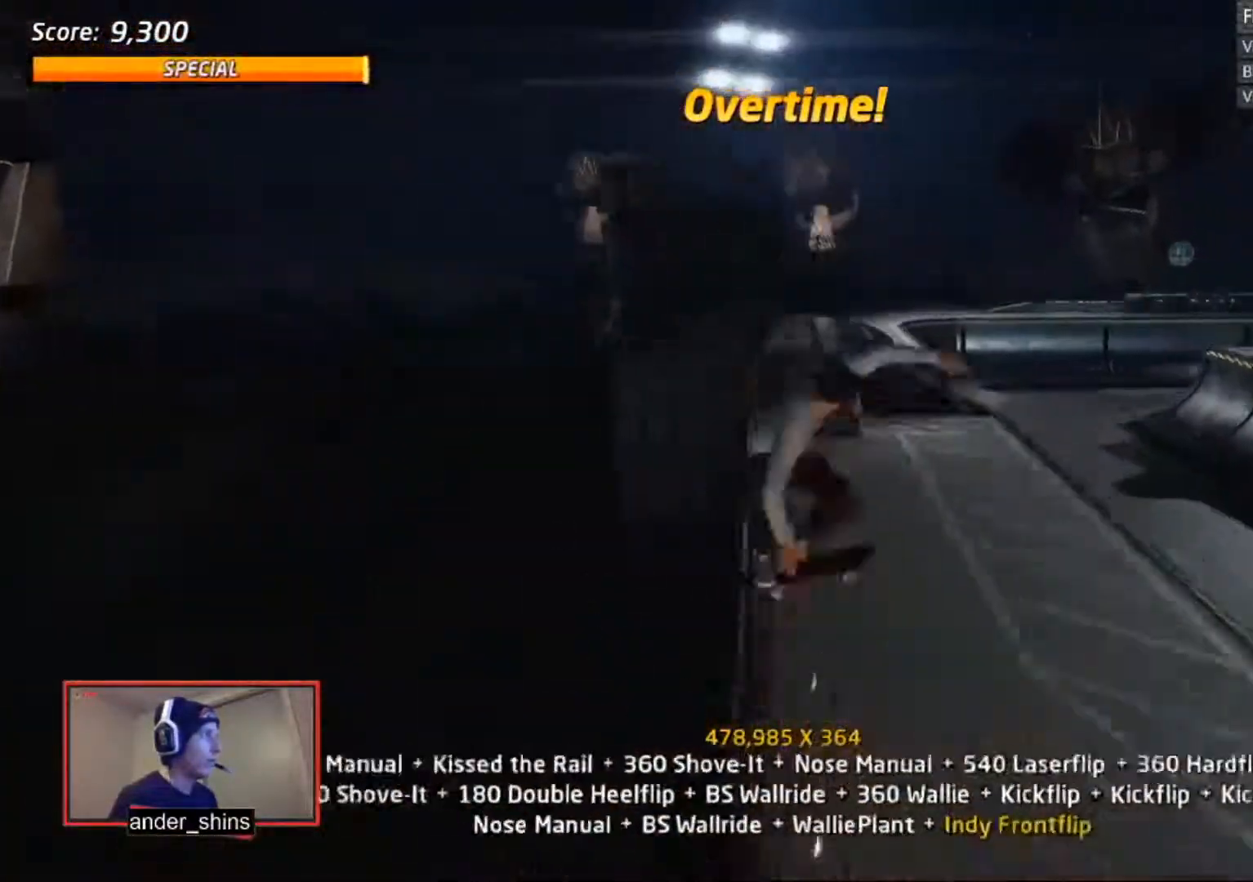
{"buttons": ["CROSS", "R1", "DPAD_LEFT"], "right_stick": "center", "events": [[17, "DPAD_LEFT", "up"], [34, "SQUARE", "up"], [117, "DPAD_LEFT", "down"], [184, "DPAD_LEFT", "up"], [217, "CROSS", "down"], [234, "DPAD_LEFT", "down"], [284, "DPAD_LEFT", "up"], [334, "DPAD_LEFT", "down"], [418, "DPAD_LEFT", "up"], [484, "DPAD_LEFT", "down"]]}
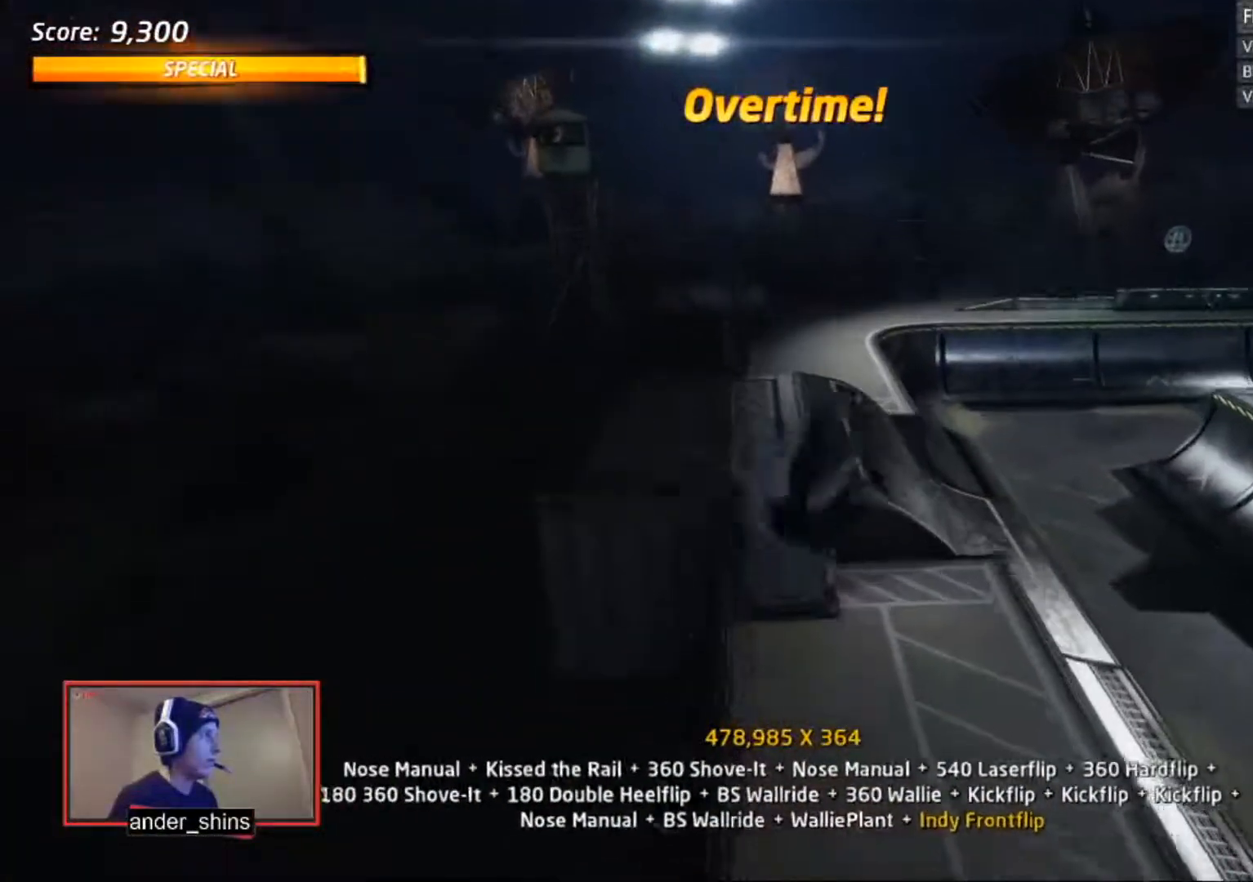
{"buttons": ["CROSS", "R1"], "right_stick": "center", "events": [[33, "DPAD_LEFT", "up"], [83, "DPAD_LEFT", "down"], [133, "DPAD_LEFT", "up"], [217, "DPAD_LEFT", "down"], [284, "SQUARE", "down"], [317, "DPAD_LEFT", "up"], [334, "SQUARE", "up"]]}
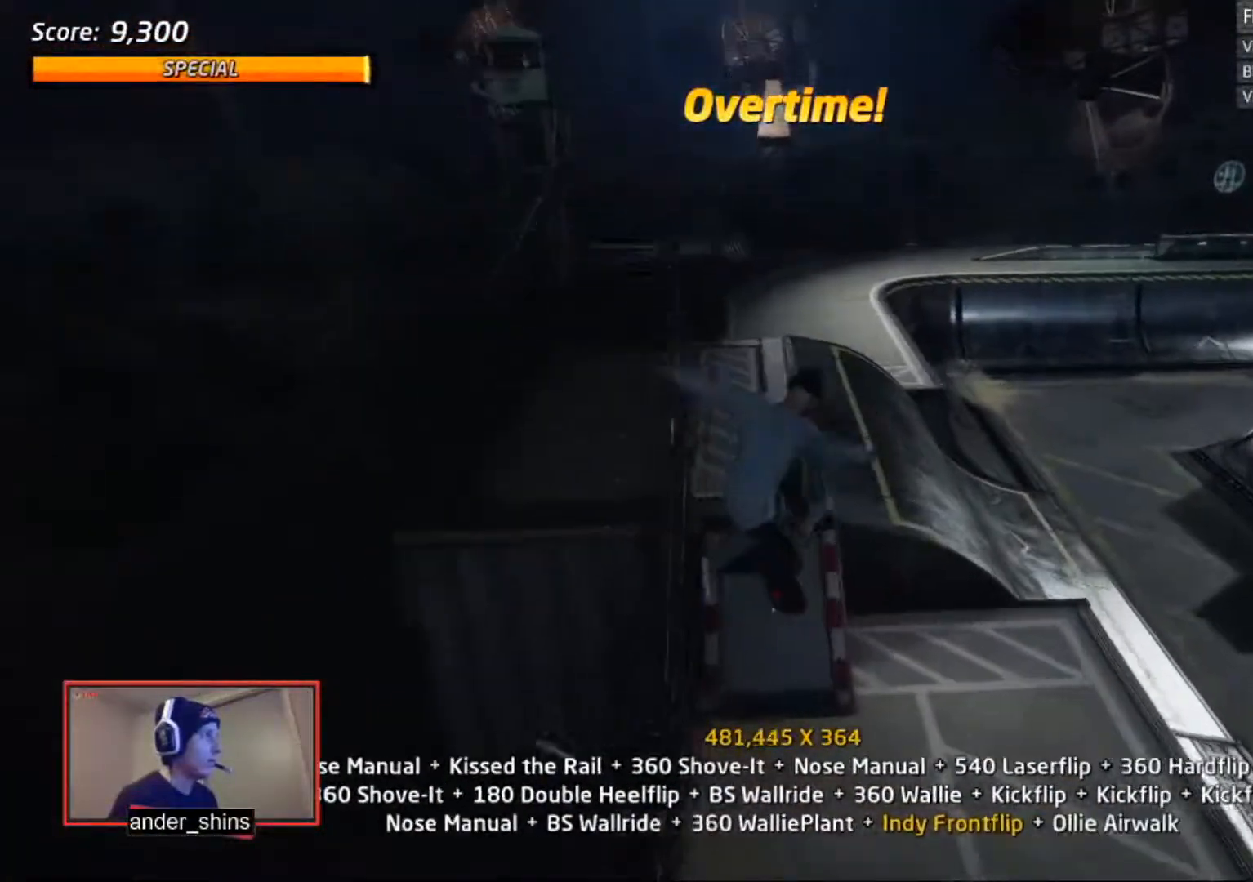
{"buttons": ["CROSS", "DPAD_LEFT"], "right_stick": "center", "events": [[34, "DPAD_DOWN", "down"], [84, "R1", "up"], [101, "DPAD_RIGHT", "down"], [134, "DPAD_DOWN", "up"], [134, "DPAD_RIGHT", "up"], [134, "DPAD_UP", "down"], [234, "DPAD_UP", "up"], [501, "DPAD_LEFT", "down"]]}
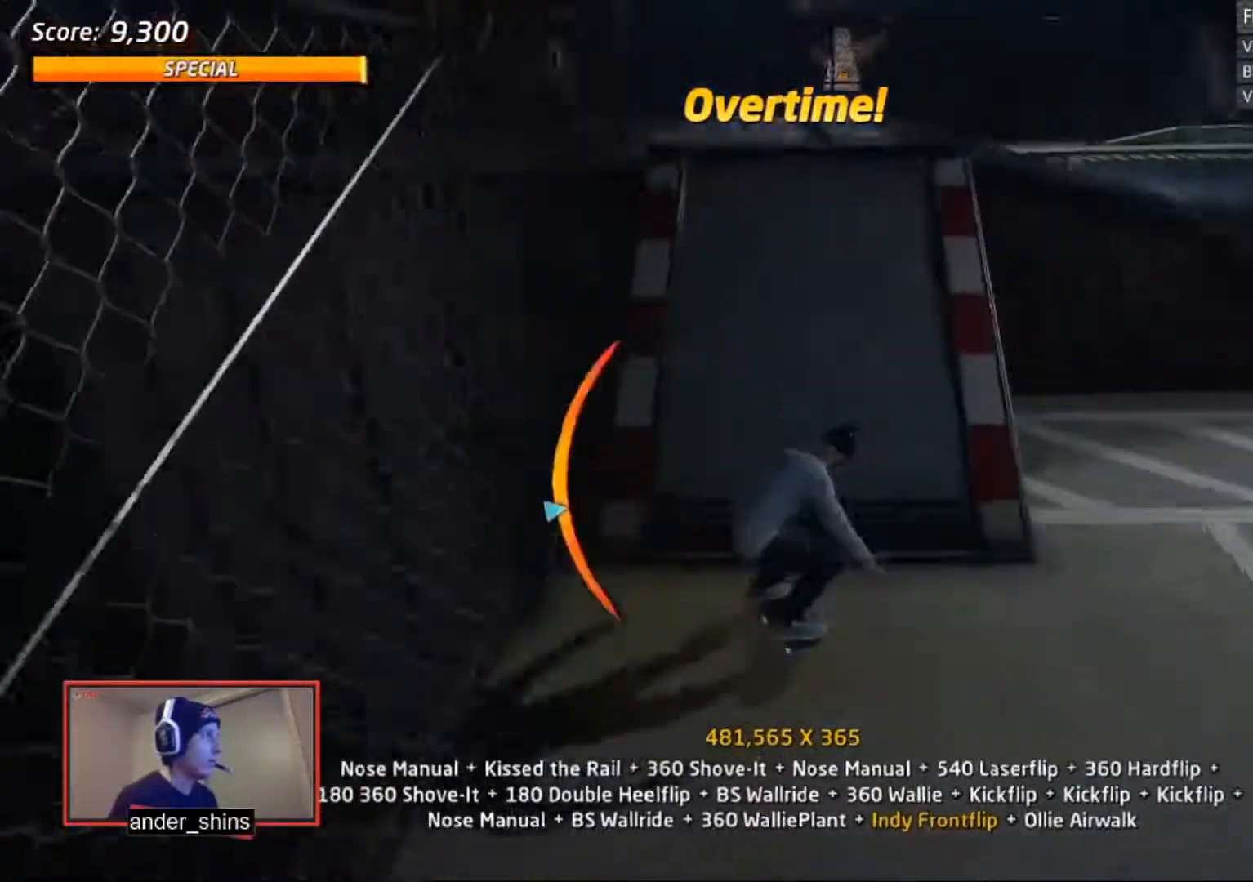
{"buttons": ["R1", "DPAD_LEFT"], "right_stick": "center"}
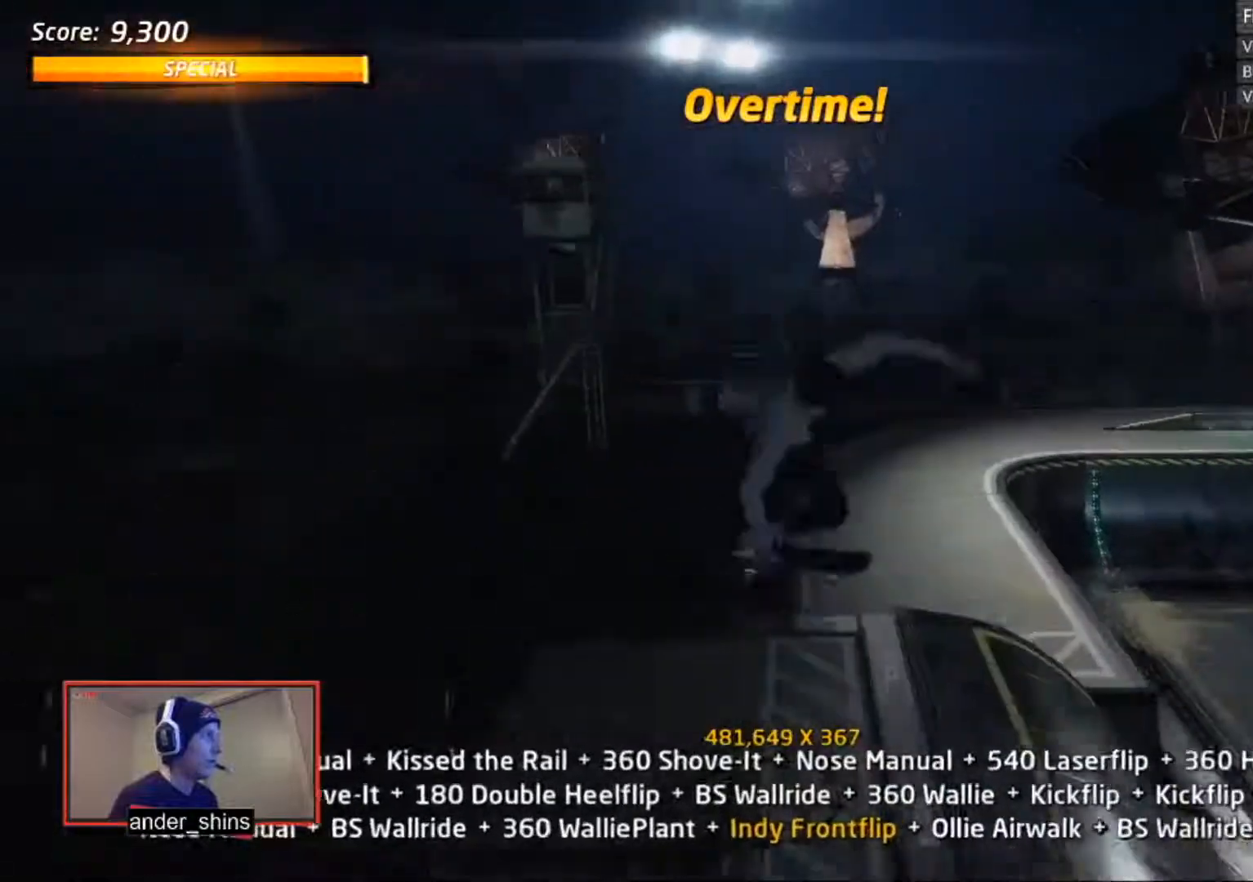
{"buttons": ["CROSS", "R1", "DPAD_RIGHT"], "right_stick": "center", "events": [[84, "SQUARE", "down"], [101, "DPAD_LEFT", "up"], [201, "SQUARE", "up"], [284, "DPAD_RIGHT", "down"], [334, "CROSS", "down"], [334, "DPAD_RIGHT", "up"], [384, "DPAD_RIGHT", "down"], [434, "DPAD_RIGHT", "up"], [501, "DPAD_RIGHT", "down"]]}
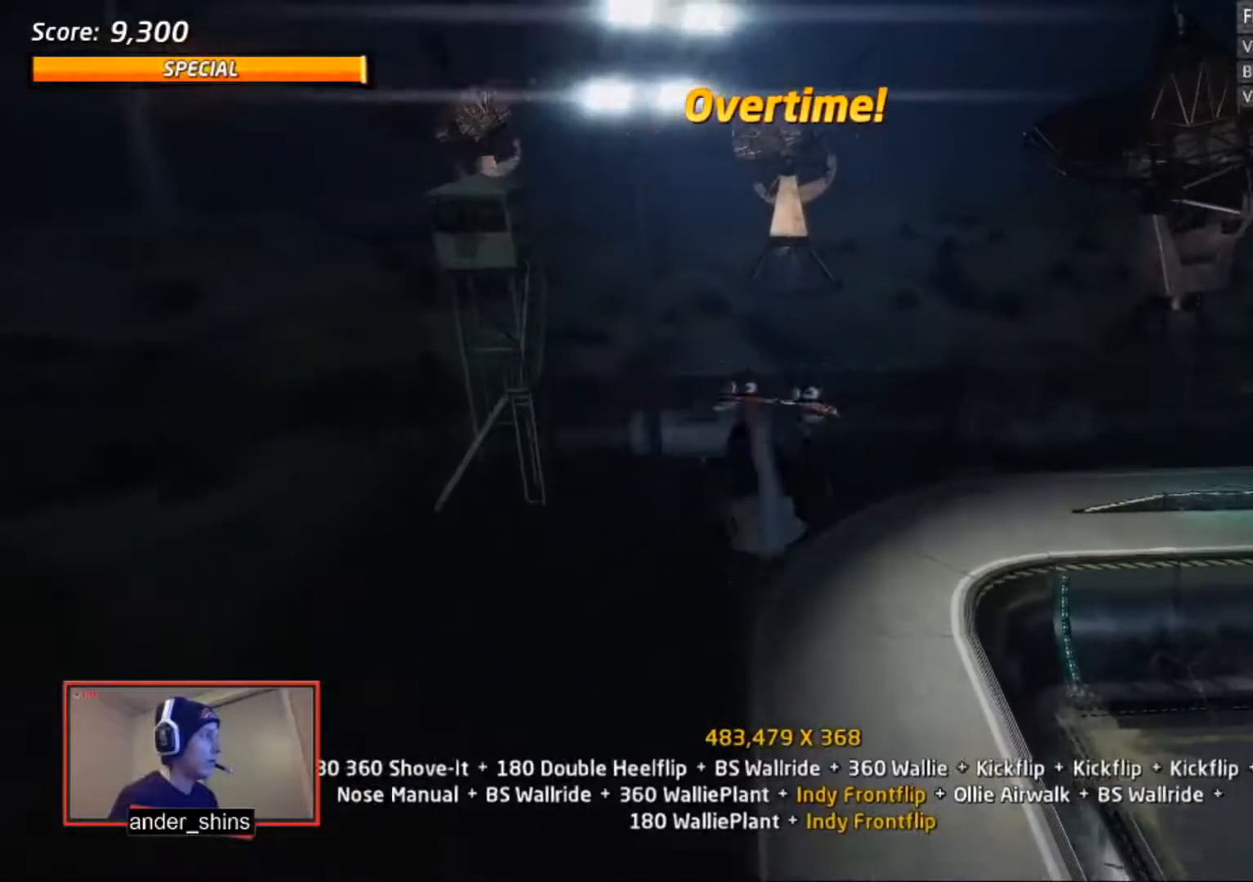
{"buttons": ["CROSS", "R1", "DPAD_RIGHT"], "right_stick": "center", "events": [[83, "DPAD_RIGHT", "up"], [133, "DPAD_RIGHT", "down"], [200, "DPAD_RIGHT", "up"], [284, "DPAD_RIGHT", "down"], [334, "DPAD_RIGHT", "up"], [384, "DPAD_RIGHT", "down"], [484, "DPAD_RIGHT", "up"], [500, "DPAD_RIGHT", "down"]]}
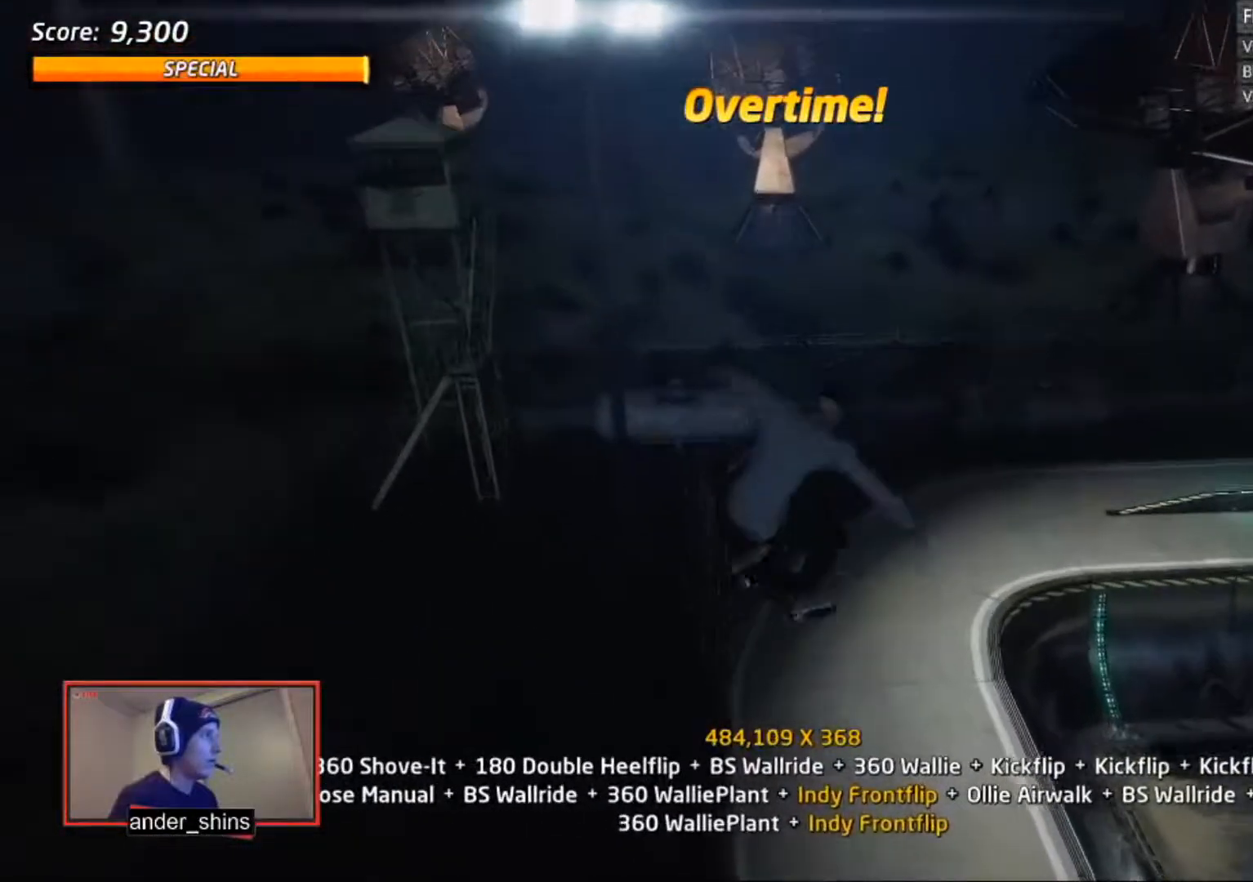
{"buttons": ["CROSS", "R1", "DPAD_UP"], "right_stick": "center"}
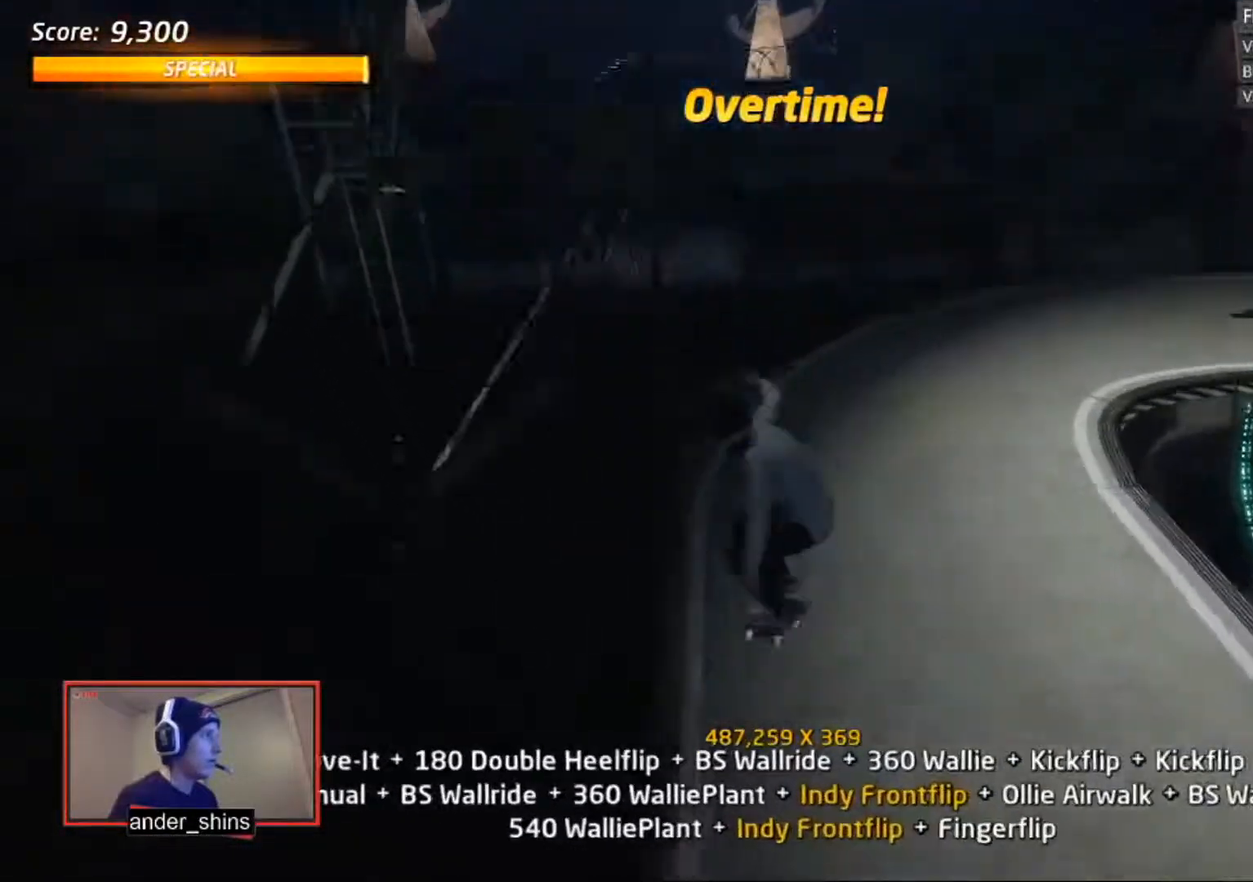
{"buttons": ["R1"], "right_stick": "center", "events": [[33, "DPAD_UP", "up"], [33, "R1", "up"], [184, "DPAD_RIGHT", "down"], [184, "DPAD_UP", "down"], [284, "CROSS", "up"], [284, "SQUARE", "down"], [300, "R1", "down"], [334, "SQUARE", "up"], [384, "SQUARE", "down"], [400, "DPAD_RIGHT", "up"], [434, "DPAD_UP", "up"], [484, "SQUARE", "up"]]}
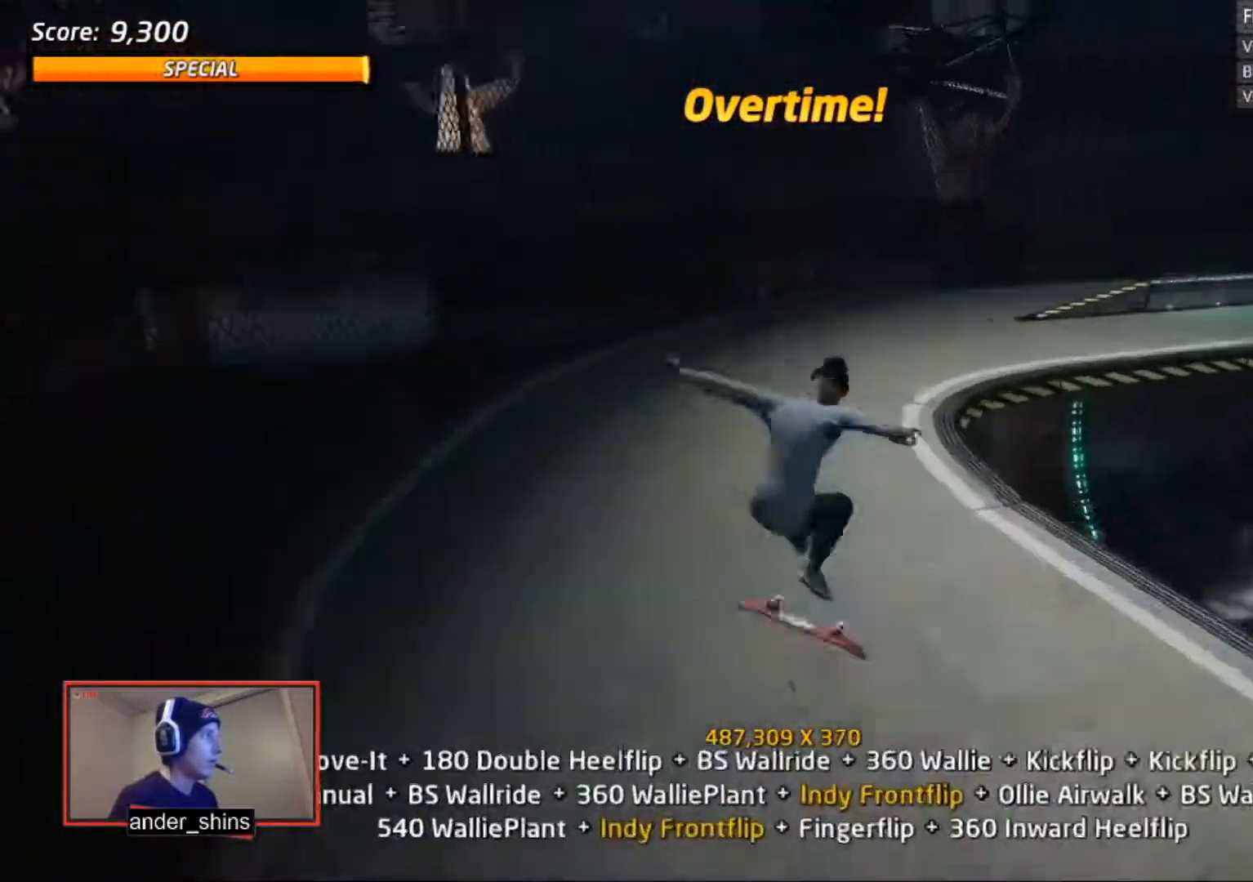
{"buttons": ["CROSS", "DPAD_UP"], "right_stick": "center", "events": [[84, "DPAD_UP", "down"], [101, "DPAD_LEFT", "down"], [184, "DPAD_DOWN", "down"], [184, "DPAD_LEFT", "up"], [184, "DPAD_UP", "up"], [201, "R1", "up"], [234, "CROSS", "down"], [267, "DPAD_DOWN", "up"], [468, "DPAD_UP", "down"]]}
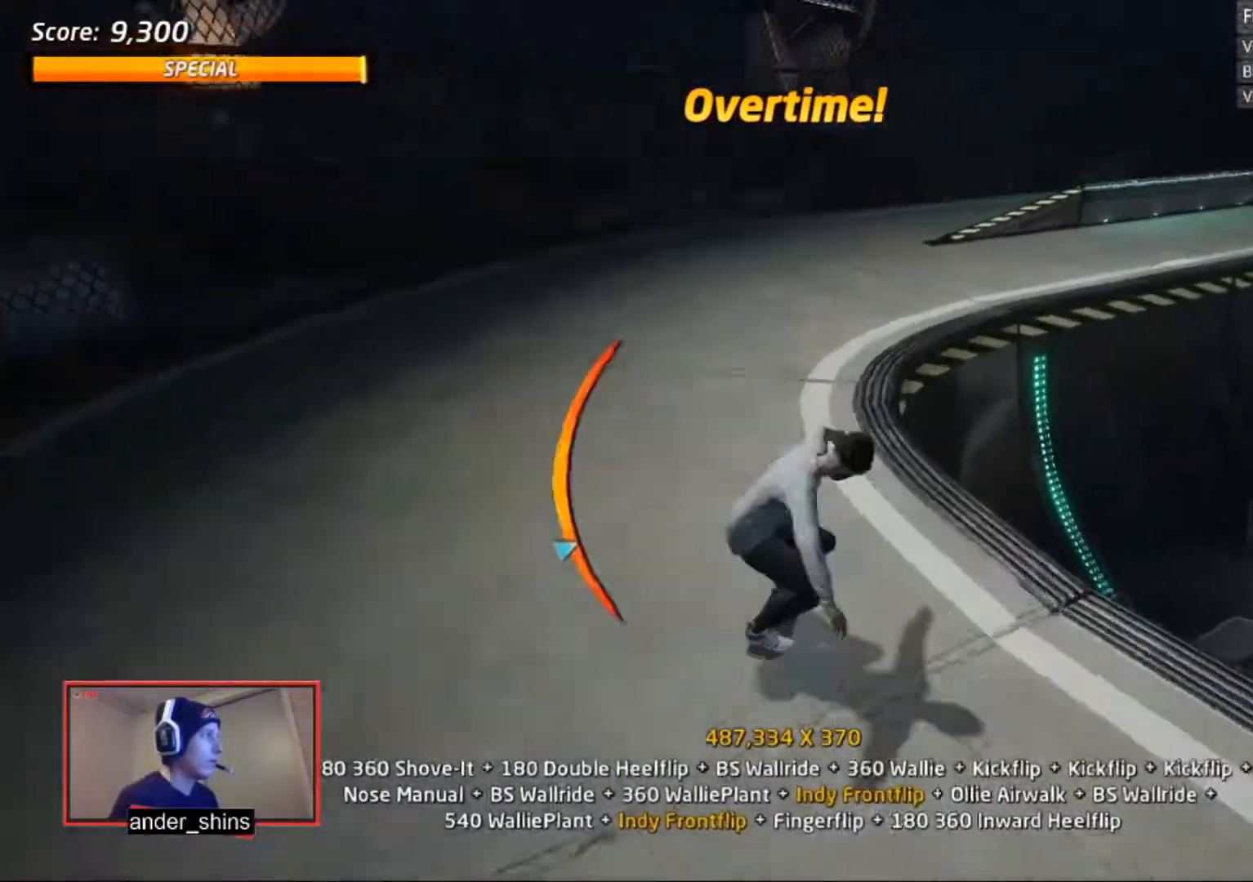
{"buttons": ["SQUARE", "R1", "DPAD_DOWN", "DPAD_LEFT"], "right_stick": "center"}
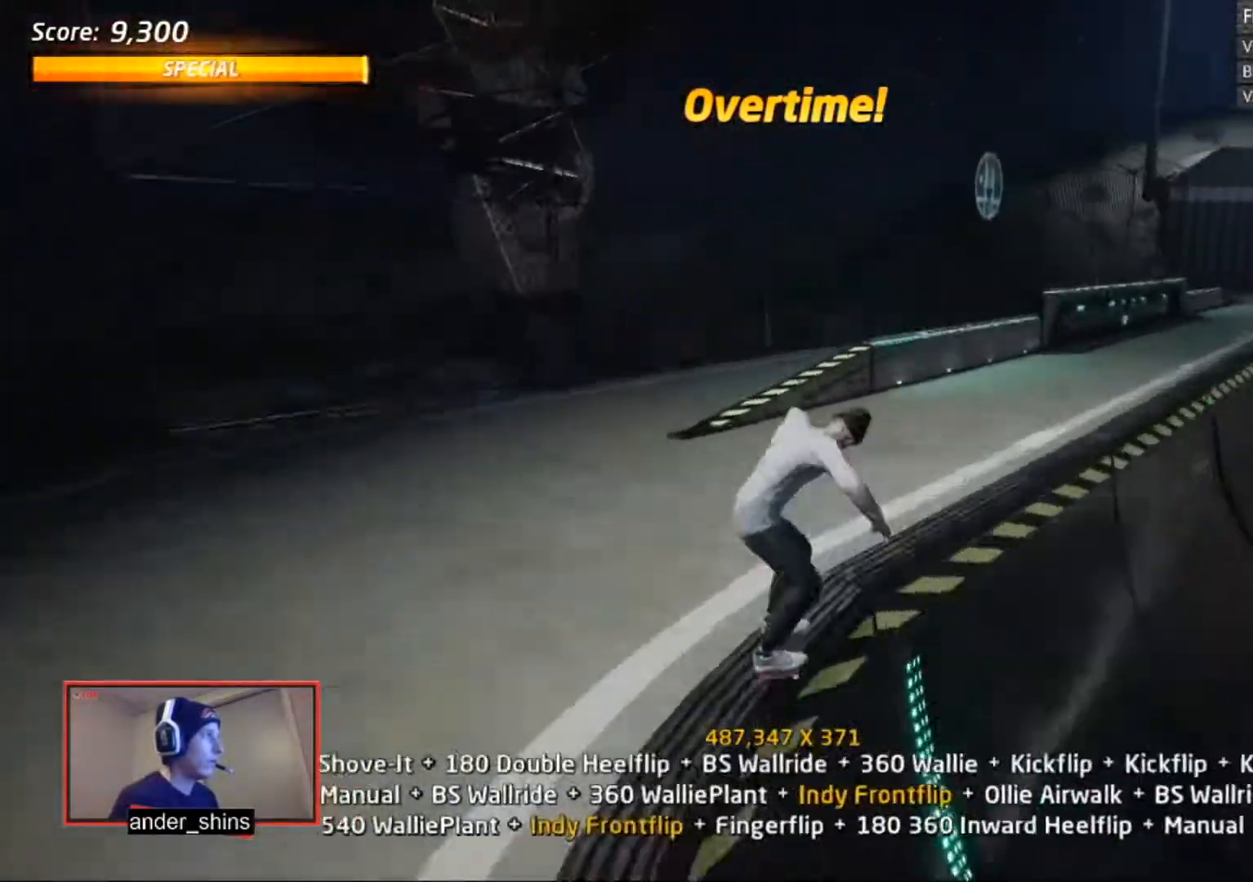
{"buttons": ["TRIANGLE", "R1"], "right_stick": "center", "events": [[34, "SQUARE", "up"], [101, "DPAD_DOWN", "up"], [101, "DPAD_LEFT", "up"], [134, "SQUARE", "down"], [167, "SQUARE", "up"], [201, "DPAD_UP", "down"], [234, "DPAD_UP", "up"], [301, "DPAD_UP", "down"], [334, "DPAD_UP", "up"], [368, "DPAD_UP", "down"], [468, "TRIANGLE", "down"], [501, "DPAD_UP", "up"]]}
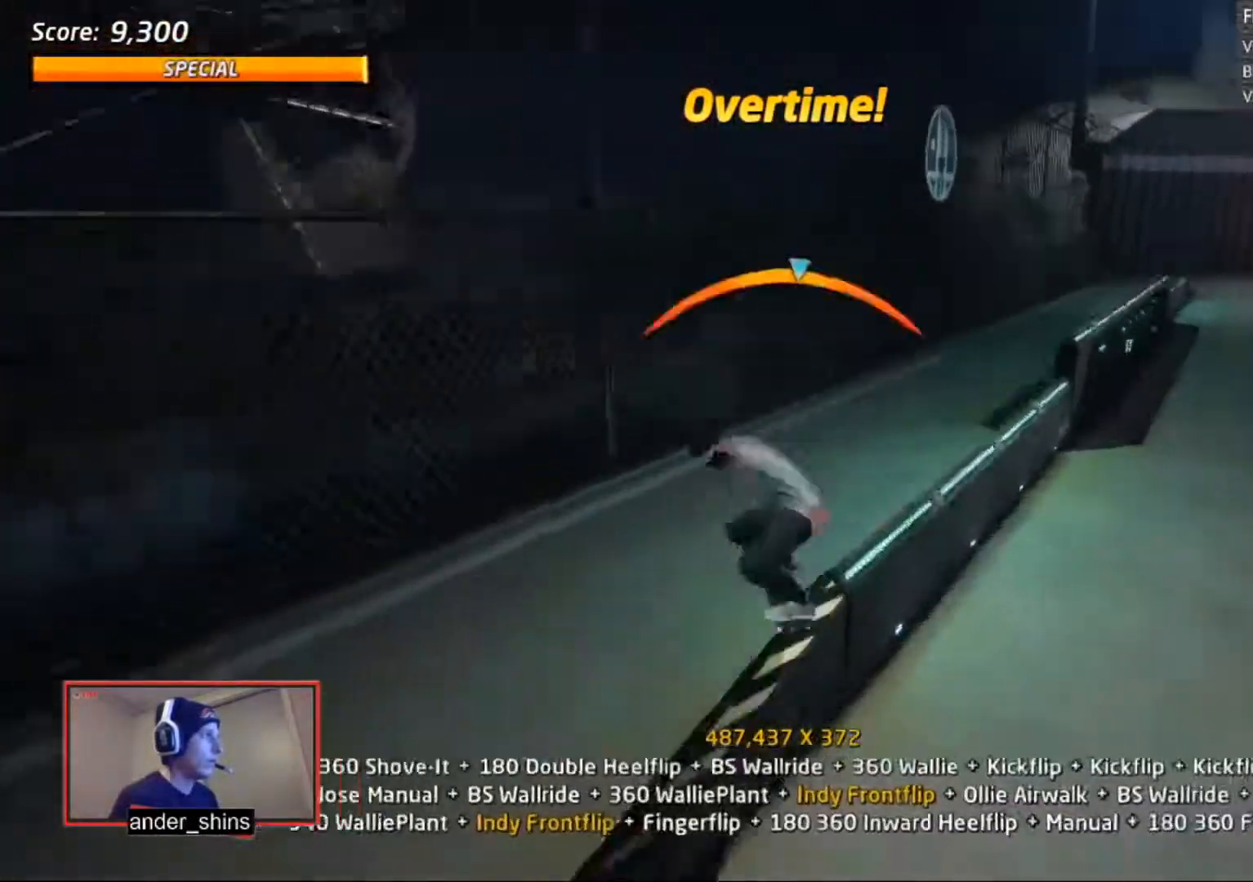
{"buttons": ["L1"], "right_stick": "center", "events": [[33, "TRIANGLE", "up"], [67, "CROSS", "down"], [67, "R1", "up"], [133, "DPAD_DOWN", "down"], [167, "L1", "down"], [167, "SQUARE", "down"], [200, "CROSS", "up"], [234, "DPAD_DOWN", "up"], [234, "SQUARE", "up"], [300, "SQUARE", "down"], [334, "DPAD_UP", "down"], [367, "SQUARE", "up"], [400, "DPAD_UP", "up"], [434, "DPAD_UP", "down"], [500, "DPAD_UP", "up"]]}
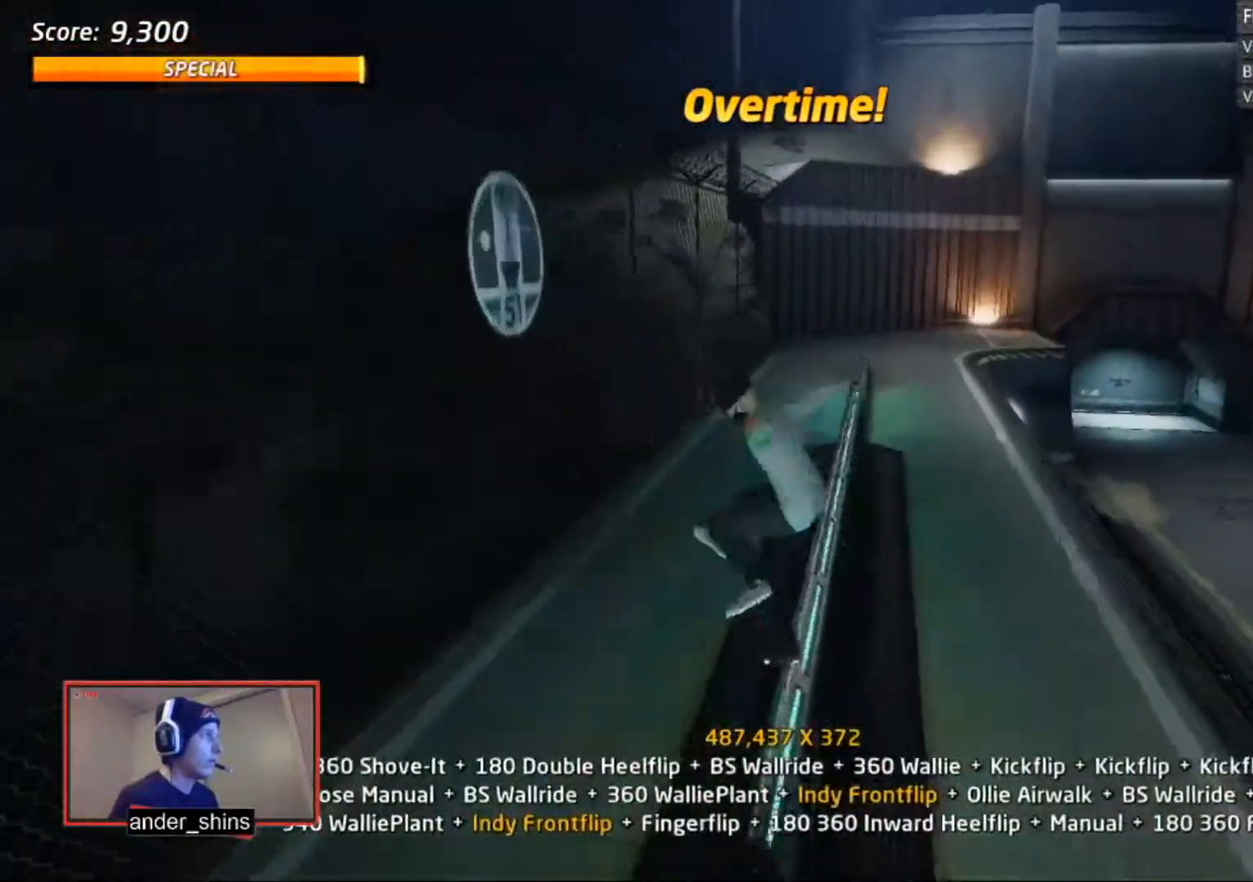
{"buttons": ["SQUARE", "L1", "DPAD_UP", "DPAD_RIGHT"], "right_stick": "center", "events": [[34, "DPAD_UP", "down"], [101, "DPAD_UP", "up"], [167, "DPAD_UP", "down"], [201, "TRIANGLE", "down"], [267, "DPAD_UP", "up"], [301, "TRIANGLE", "up"], [334, "CROSS", "down"], [434, "DPAD_RIGHT", "down"], [434, "DPAD_UP", "down"], [468, "CROSS", "up"], [468, "SQUARE", "down"]]}
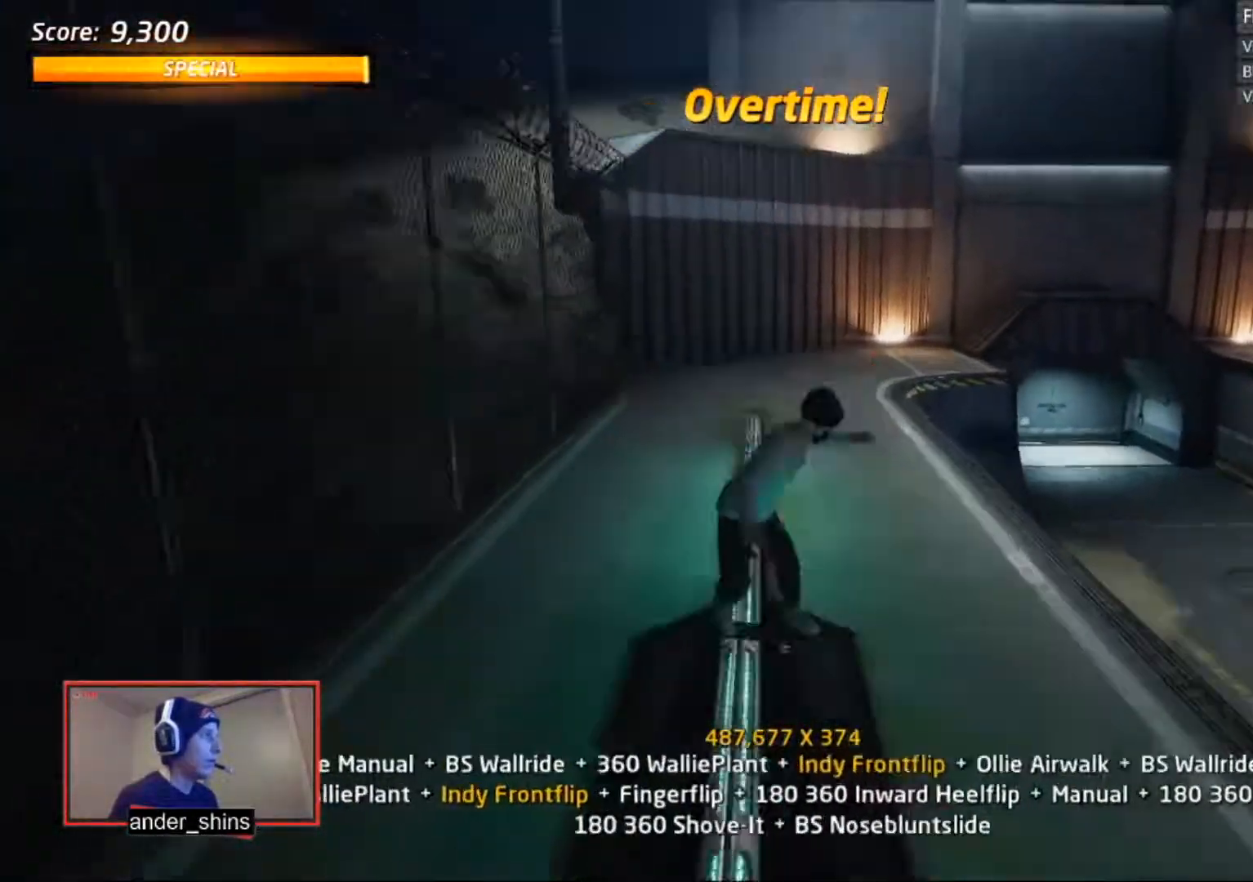
{"buttons": ["L1"], "right_stick": "center", "events": [[33, "SQUARE", "up"], [100, "DPAD_RIGHT", "up"], [100, "DPAD_UP", "up"], [100, "SQUARE", "down"], [200, "SQUARE", "up"], [334, "DPAD_RIGHT", "down"], [400, "SQUARE", "down"], [467, "DPAD_RIGHT", "up"], [467, "SQUARE", "up"]]}
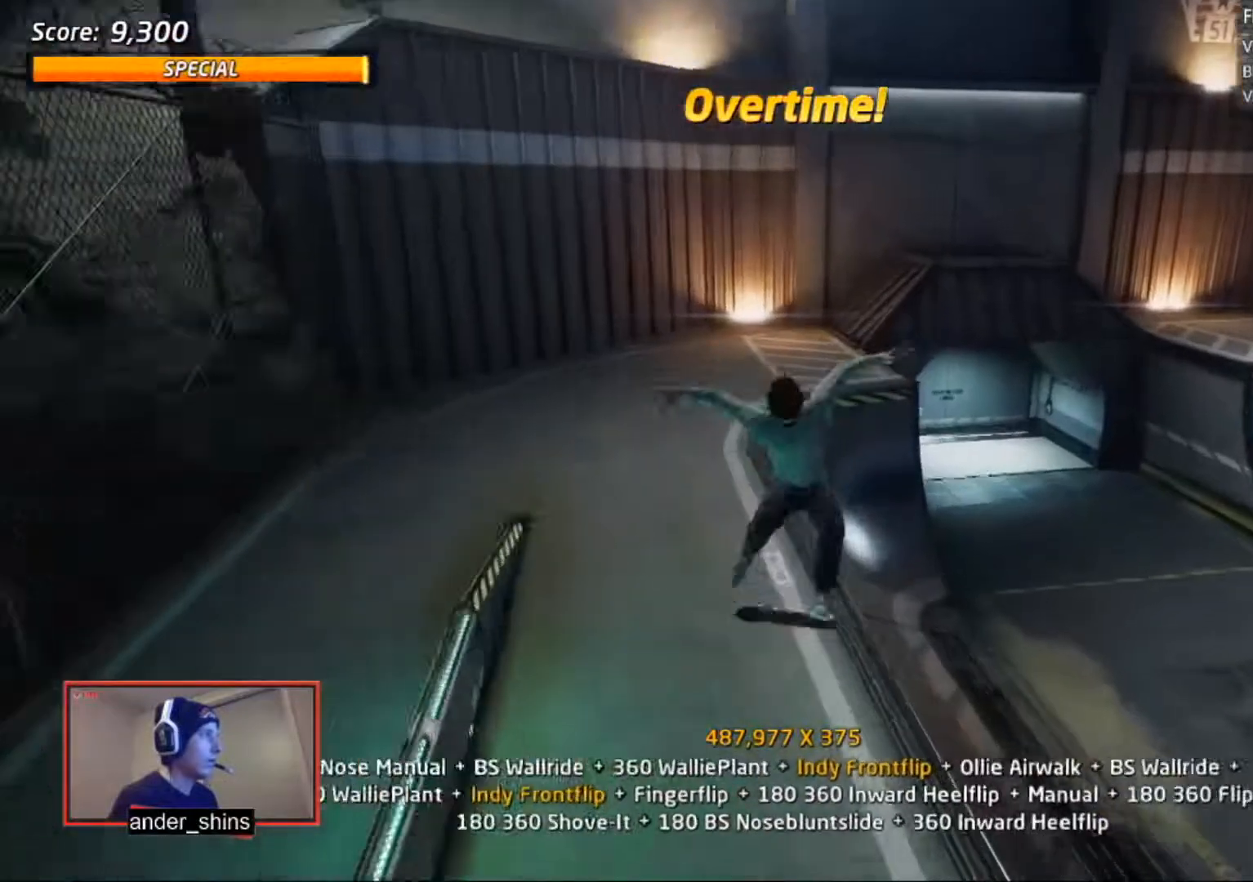
{"buttons": [], "right_stick": "center", "events": [[201, "TRIANGLE", "down"], [267, "L1", "up"], [301, "CROSS", "down"], [301, "TRIANGLE", "up"], [401, "DPAD_RIGHT", "down"], [401, "SQUARE", "down"], [434, "CROSS", "up"], [468, "SQUARE", "up"], [501, "DPAD_RIGHT", "up"]]}
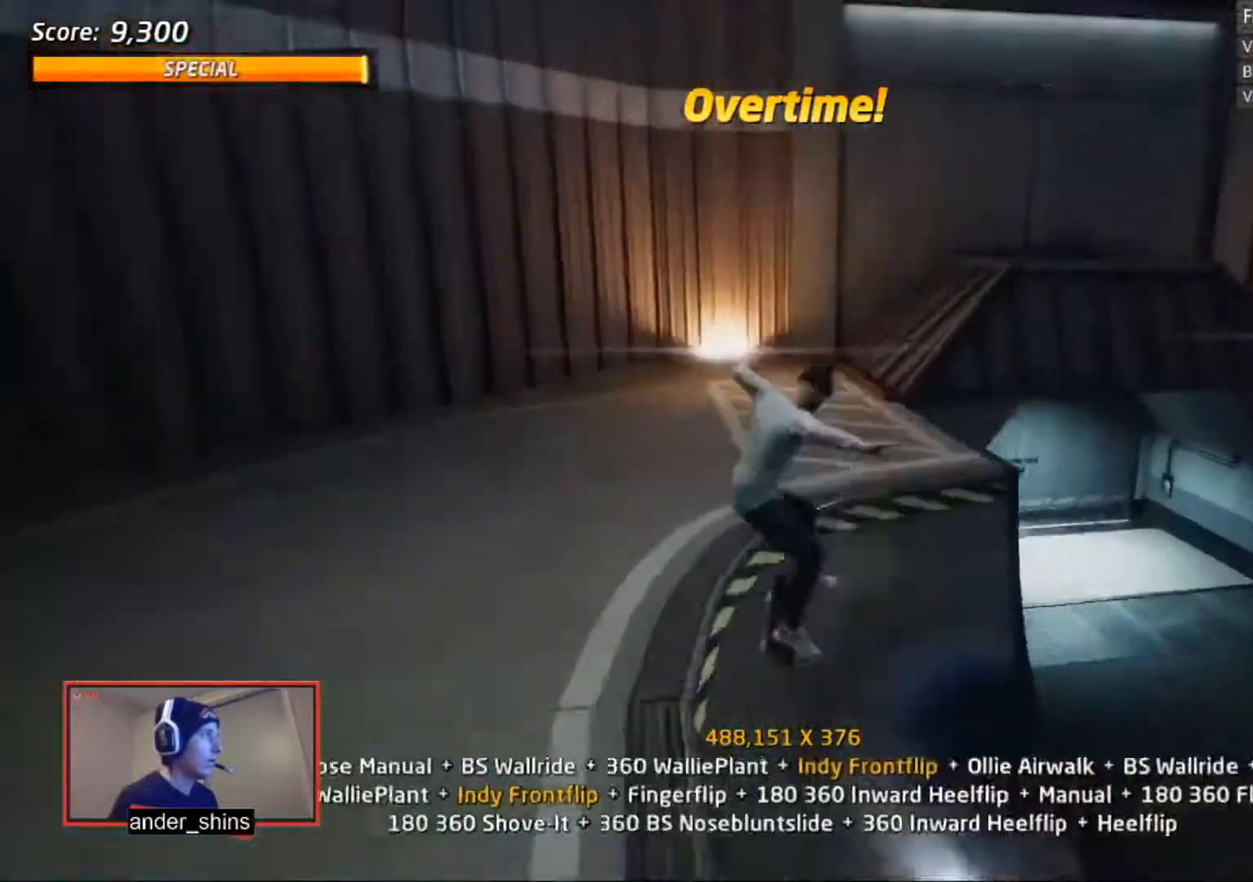
{"buttons": ["CROSS", "DPAD_UP"], "right_stick": "center", "events": [[33, "SQUARE", "down"], [100, "SQUARE", "up"], [400, "DPAD_DOWN", "down"], [467, "DPAD_RIGHT", "down"], [500, "CROSS", "down"], [500, "DPAD_DOWN", "up"], [500, "DPAD_RIGHT", "up"], [500, "DPAD_UP", "down"]]}
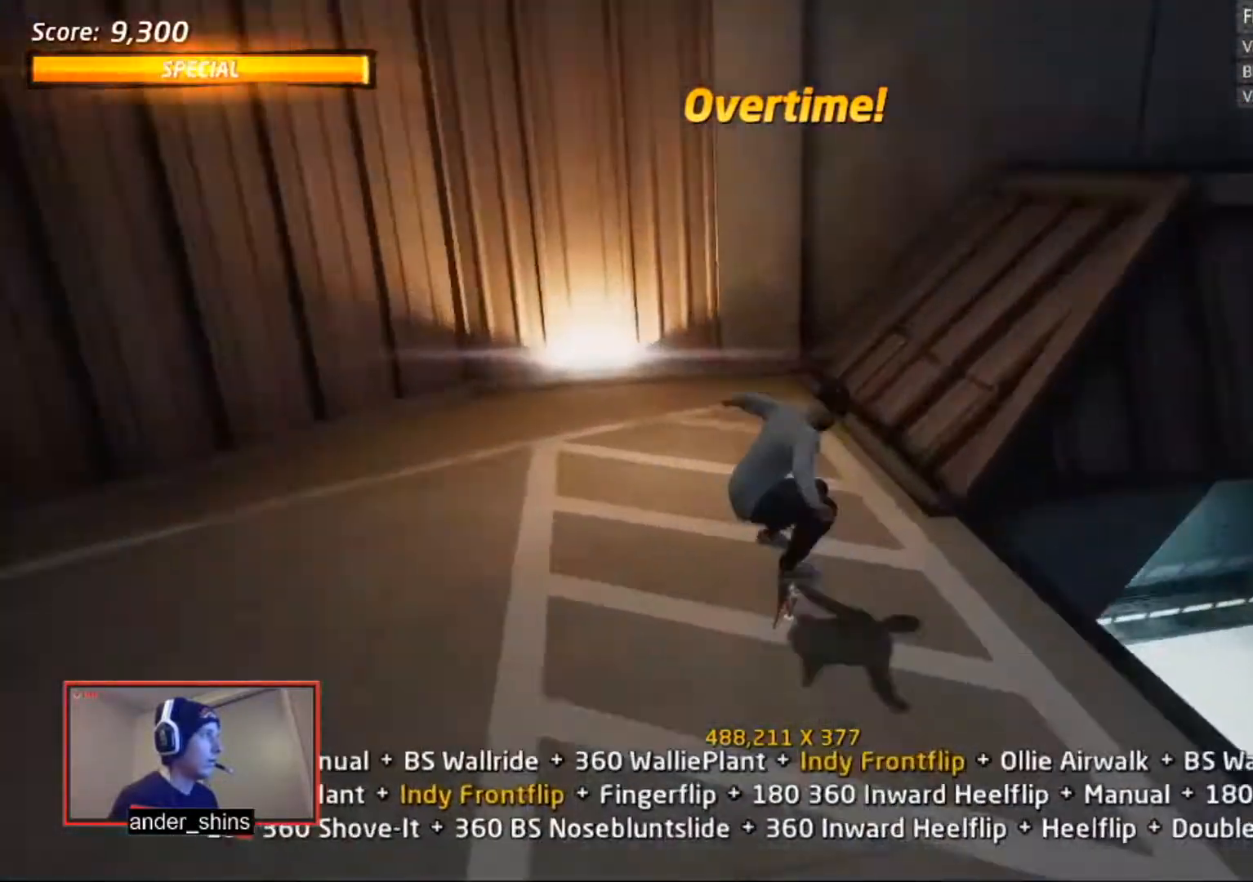
{"buttons": ["TRIANGLE", "DPAD_UP", "DPAD_RIGHT"], "right_stick": "center", "events": [[101, "DPAD_RIGHT", "down"], [134, "DPAD_DOWN", "down"], [134, "DPAD_UP", "up"], [134, "TRIANGLE", "down"], [301, "DPAD_DOWN", "up"], [301, "DPAD_RIGHT", "up"], [334, "CROSS", "up"], [368, "DPAD_UP", "down"], [401, "CROSS", "down"], [434, "DPAD_UP", "up"], [468, "DPAD_UP", "down"], [501, "CROSS", "up"], [501, "DPAD_RIGHT", "down"]]}
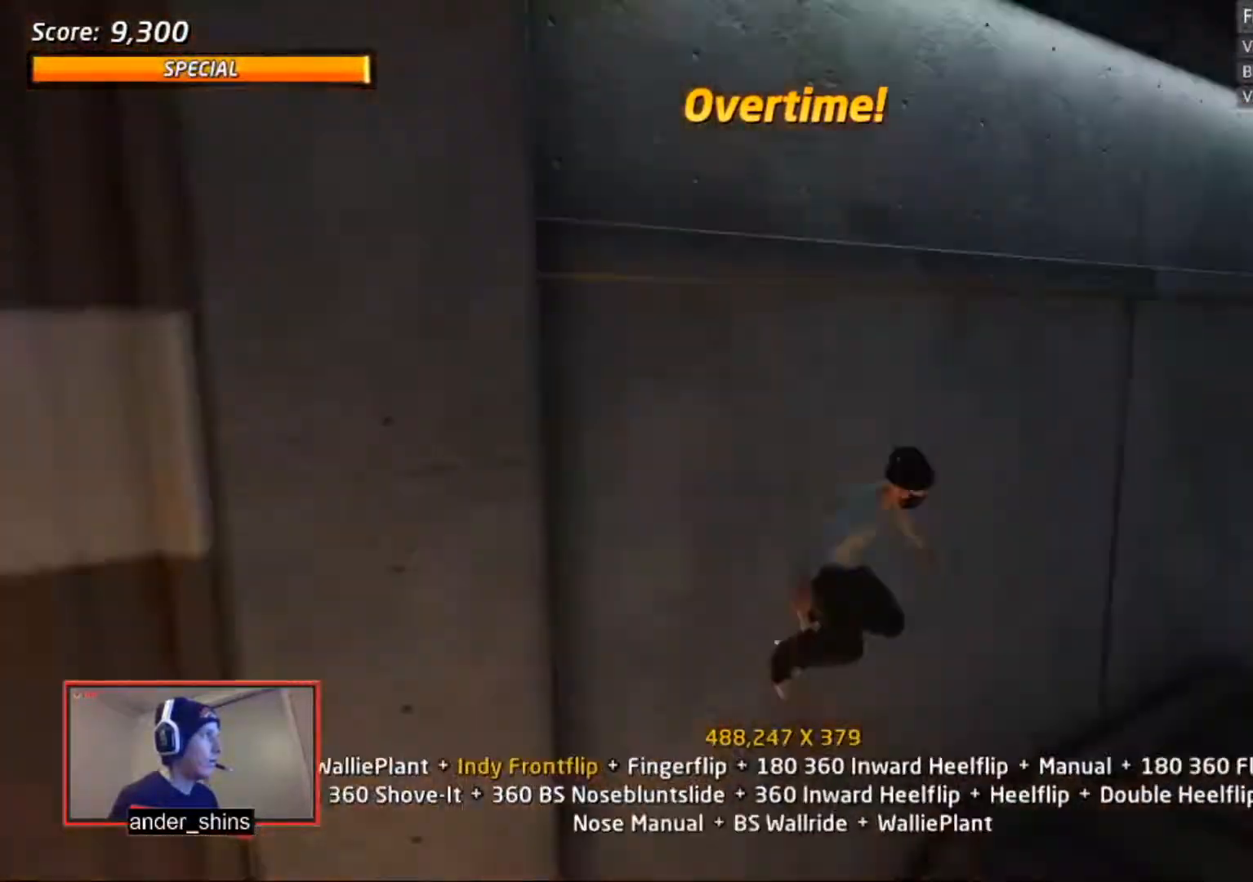
{"buttons": ["CIRCLE", "L1"], "right_stick": "center", "events": [[33, "TRIANGLE", "up"], [67, "L1", "down"], [133, "CIRCLE", "down"], [167, "CIRCLE", "up"], [200, "DPAD_RIGHT", "up"], [200, "DPAD_UP", "up"], [267, "CIRCLE", "down"]]}